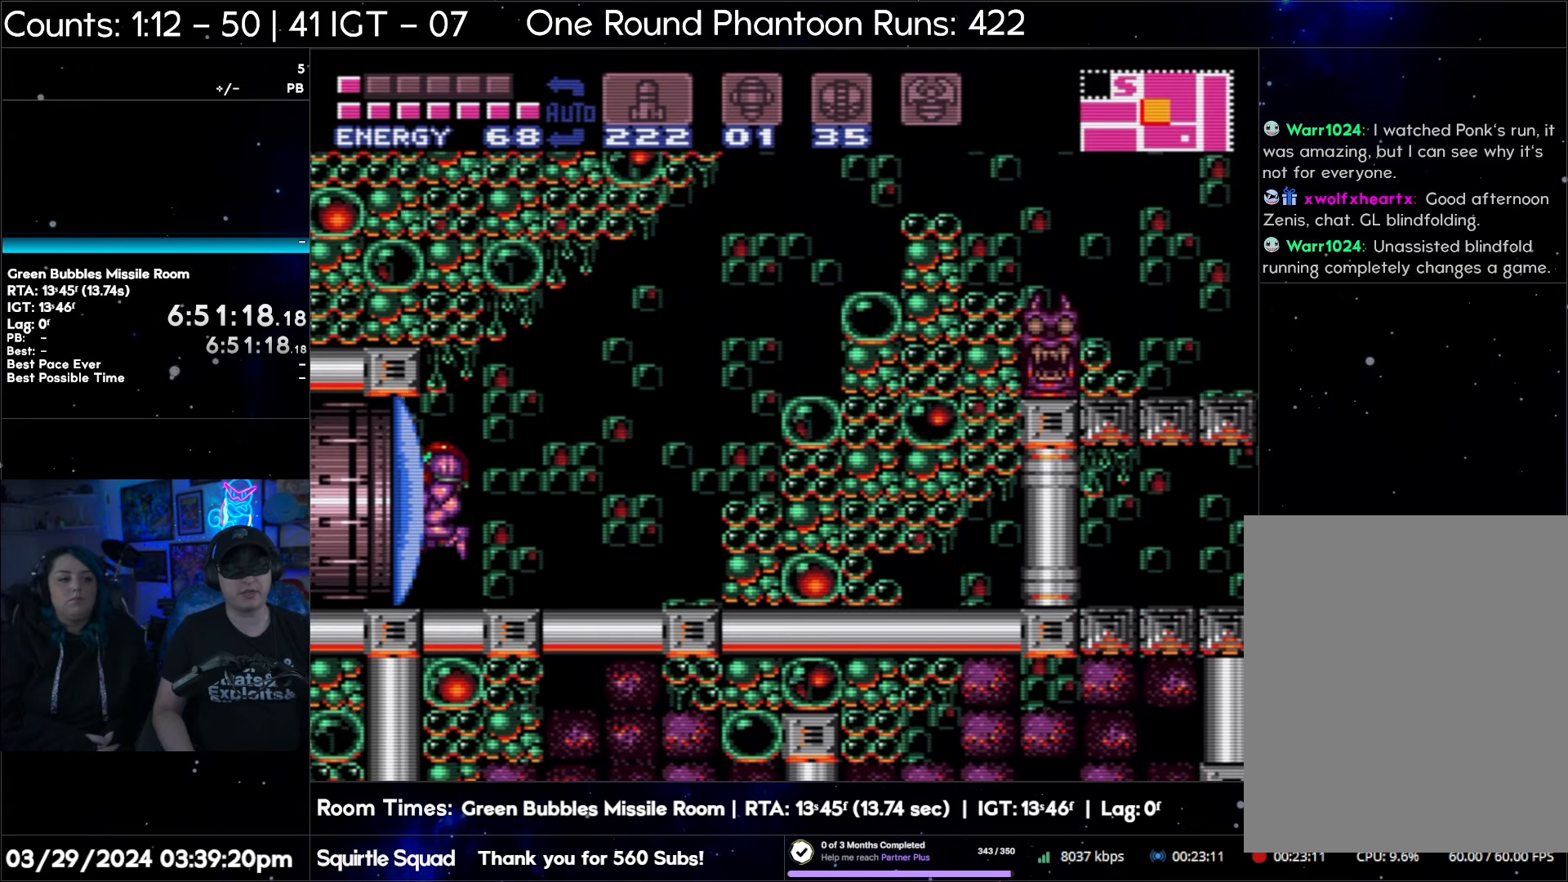
Gameplay with a controller (Nintendo layout); each line is a JSON object with the inputs held at the frame after it. "events" lists button and stick changes between this image and that frame as [ms after this image, input, new state], when the widget could be followed in between. Not read: L3 R3.
{"buttons": ["DPAD_LEFT"], "events": []}
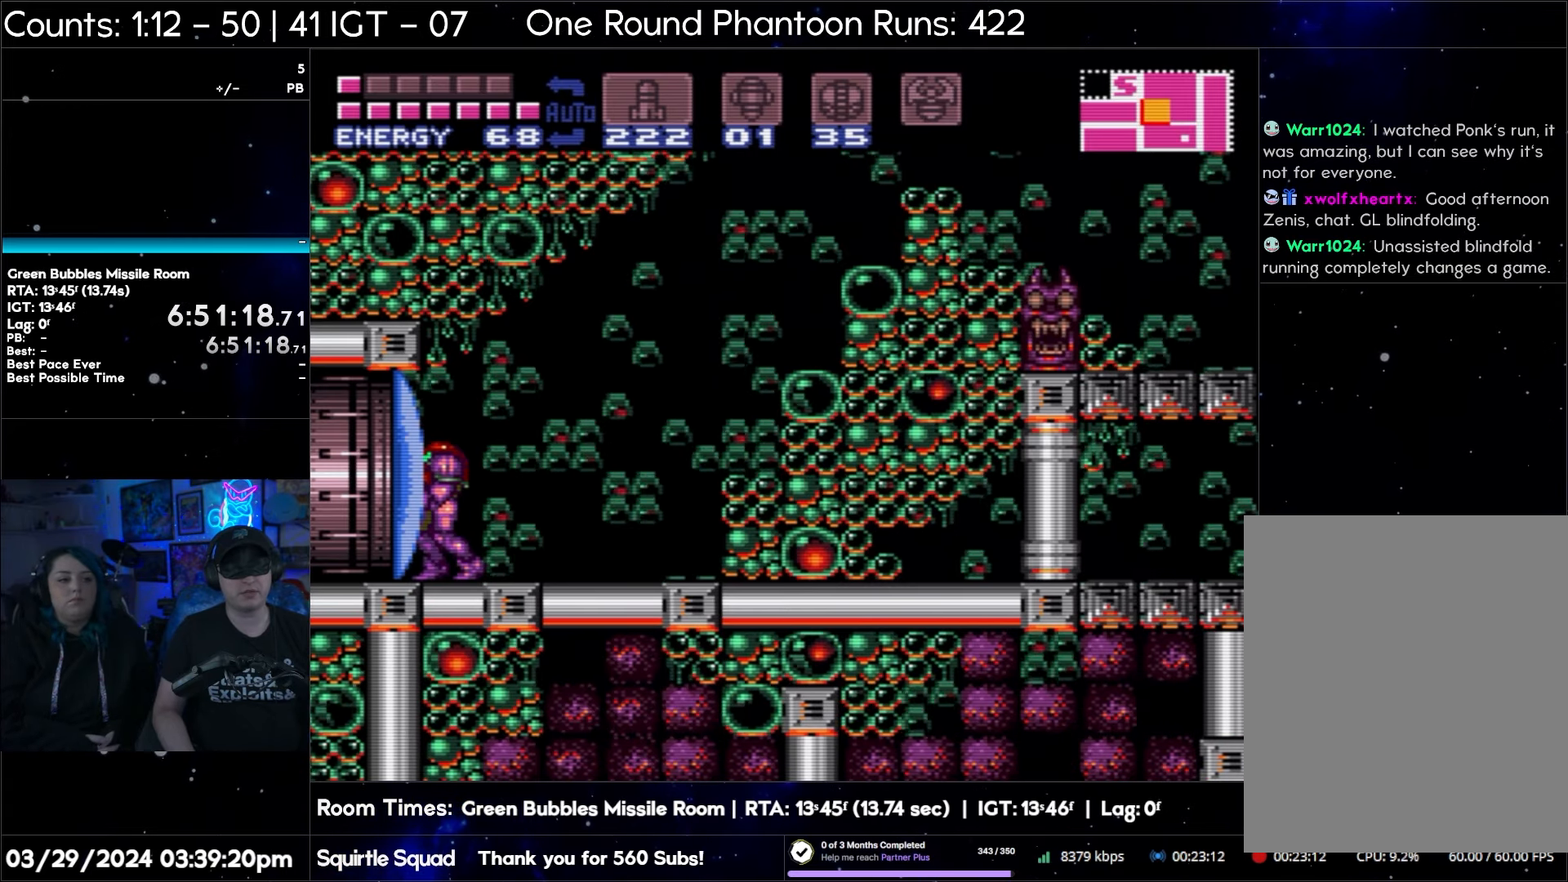
{"buttons": ["DPAD_LEFT"], "events": []}
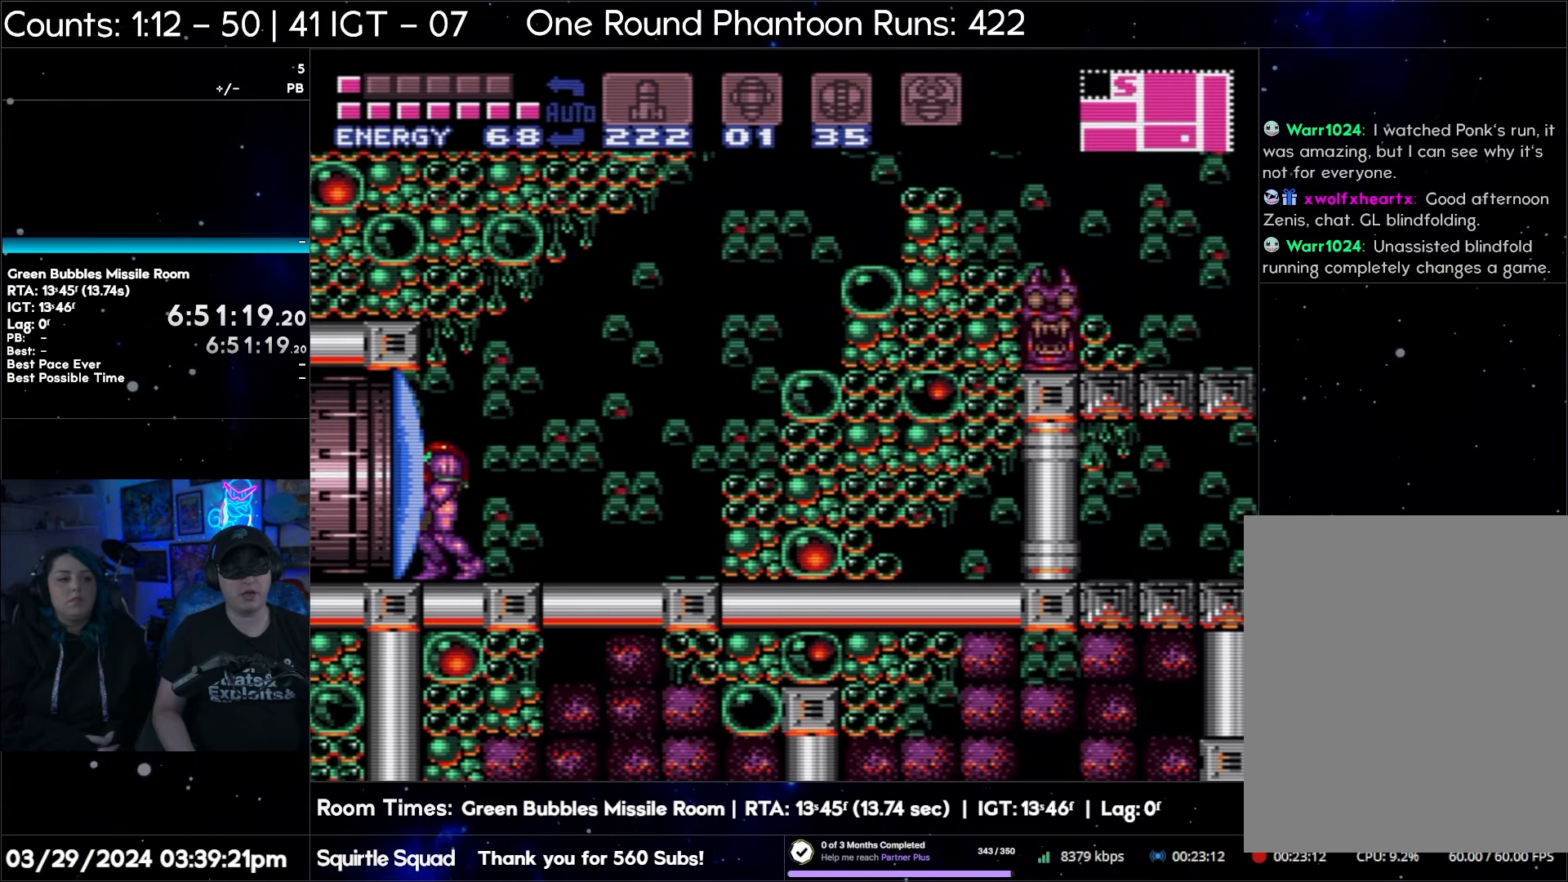
{"buttons": ["DPAD_LEFT"], "events": []}
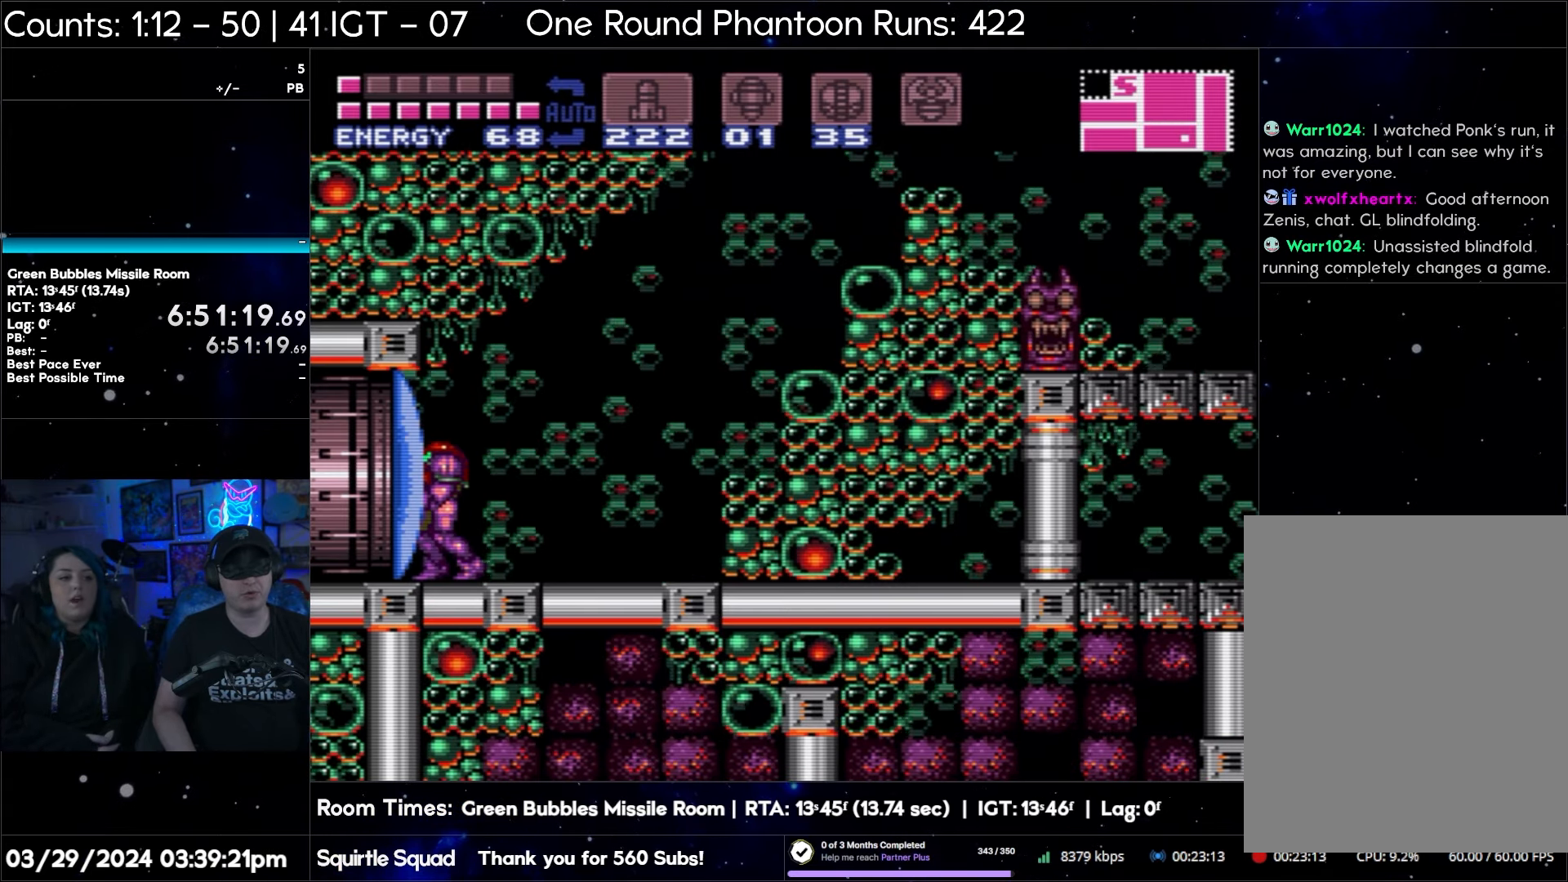
{"buttons": ["DPAD_LEFT"], "events": []}
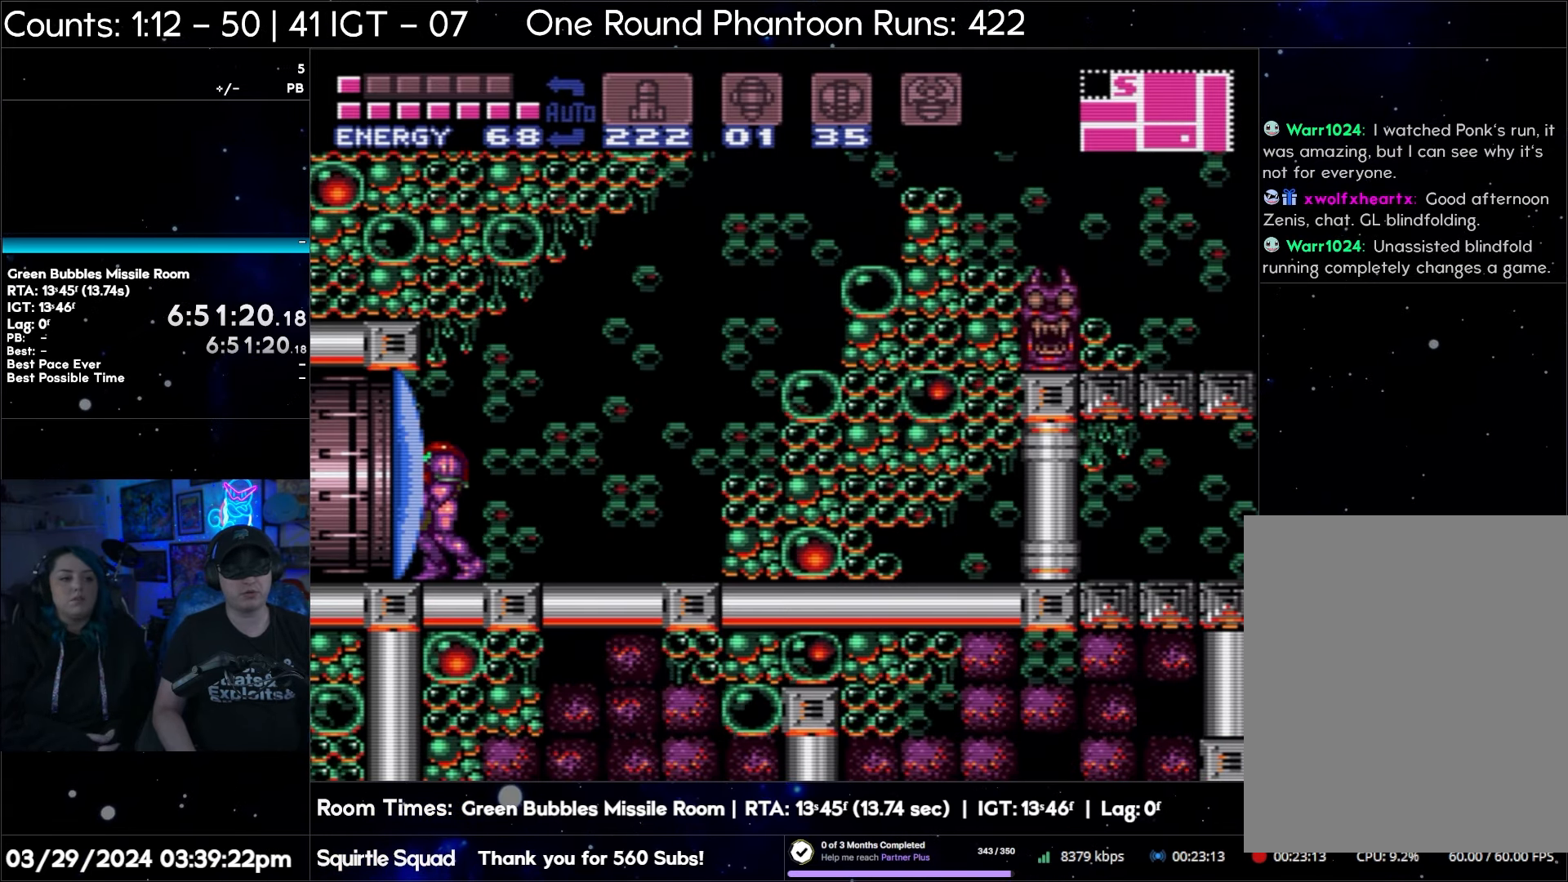
{"buttons": [], "events": [[283, "DPAD_LEFT", "up"]]}
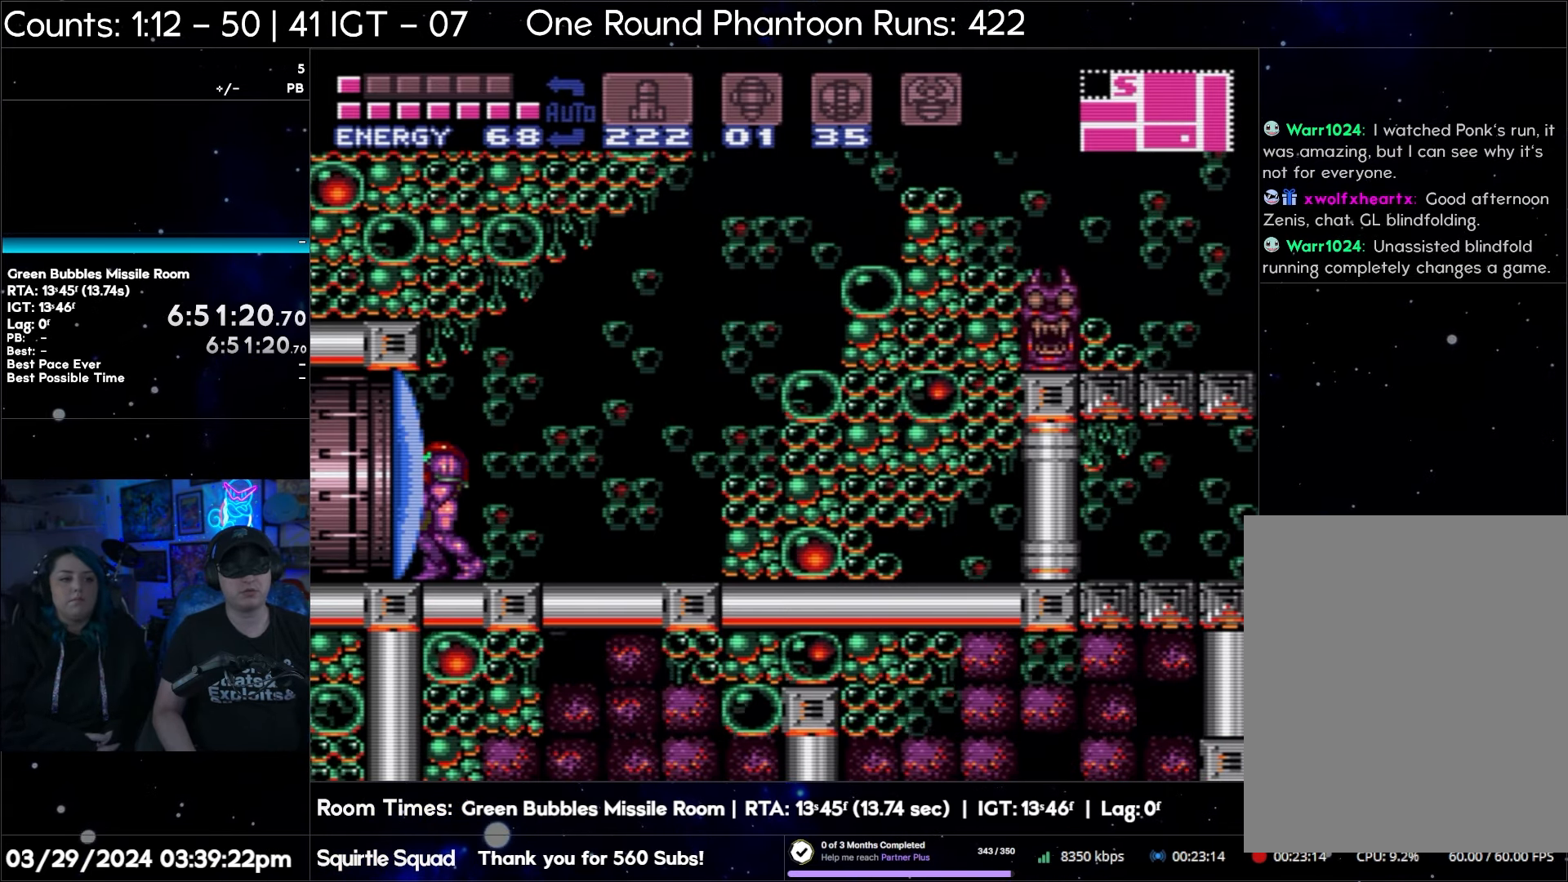
{"buttons": ["DPAD_RIGHT"], "events": [[200, "DPAD_RIGHT", "down"]]}
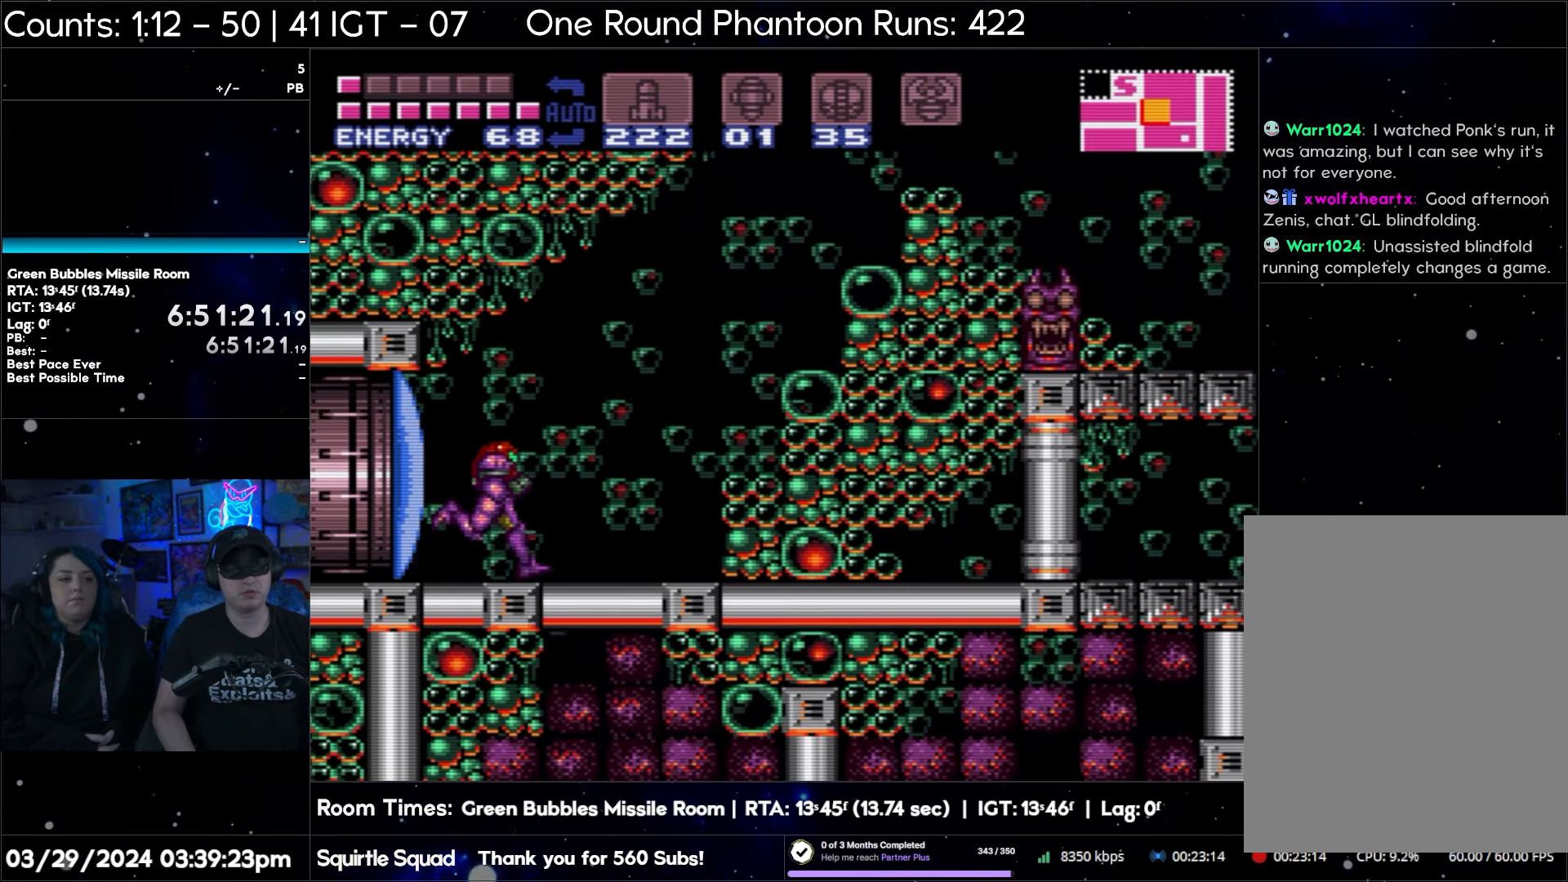
{"buttons": [], "events": [[500, "DPAD_RIGHT", "up"]]}
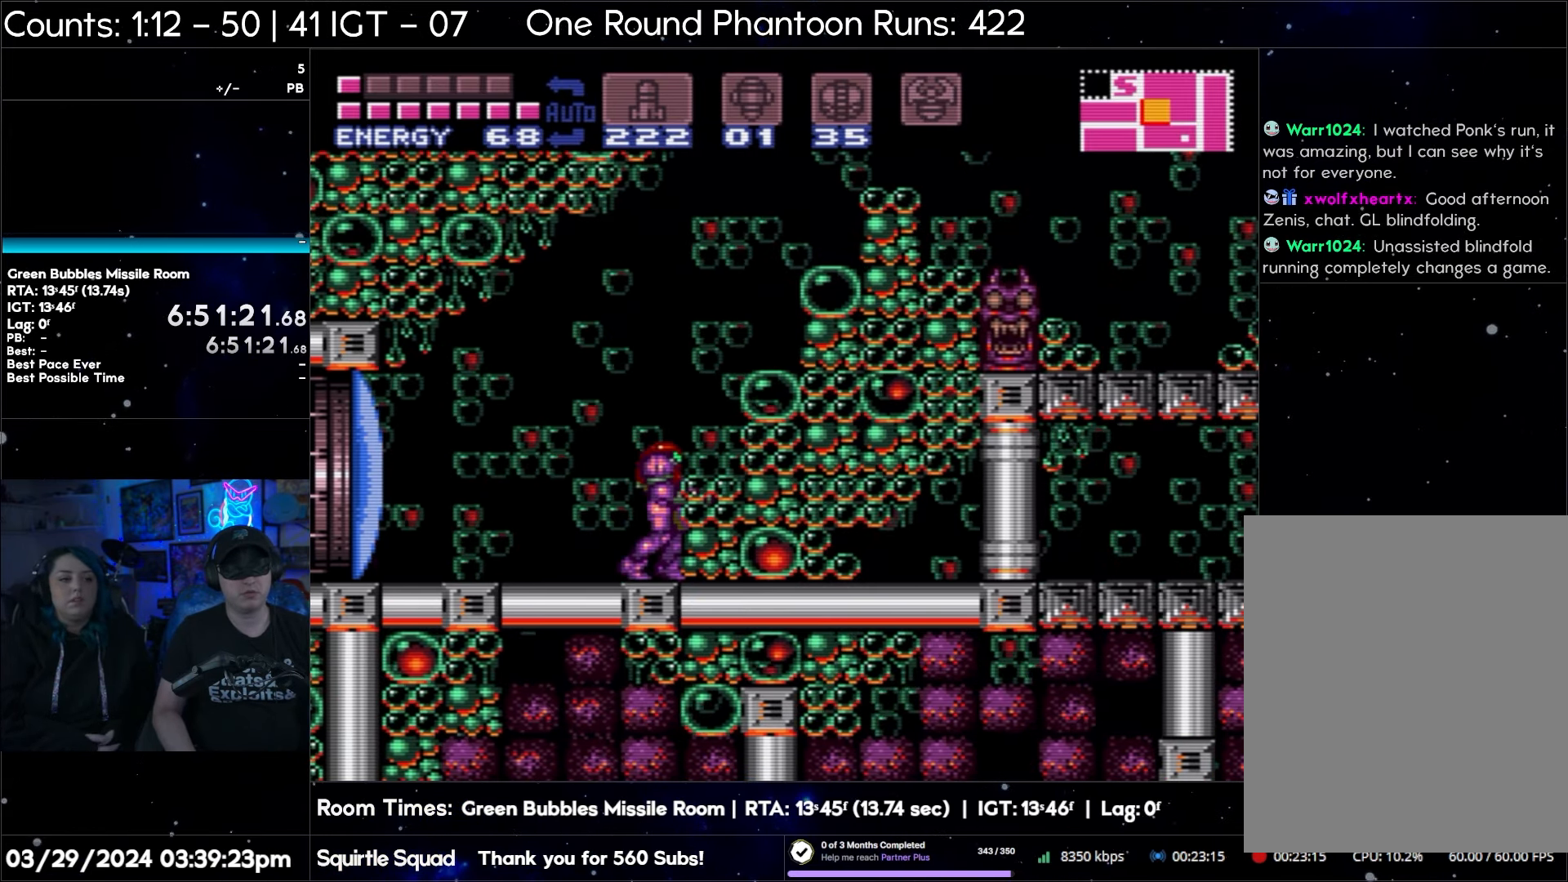
{"buttons": ["DPAD_DOWN"], "events": [[167, "DPAD_DOWN", "down"], [250, "DPAD_DOWN", "up"], [333, "DPAD_DOWN", "down"], [433, "DPAD_DOWN", "up"], [500, "DPAD_DOWN", "down"]]}
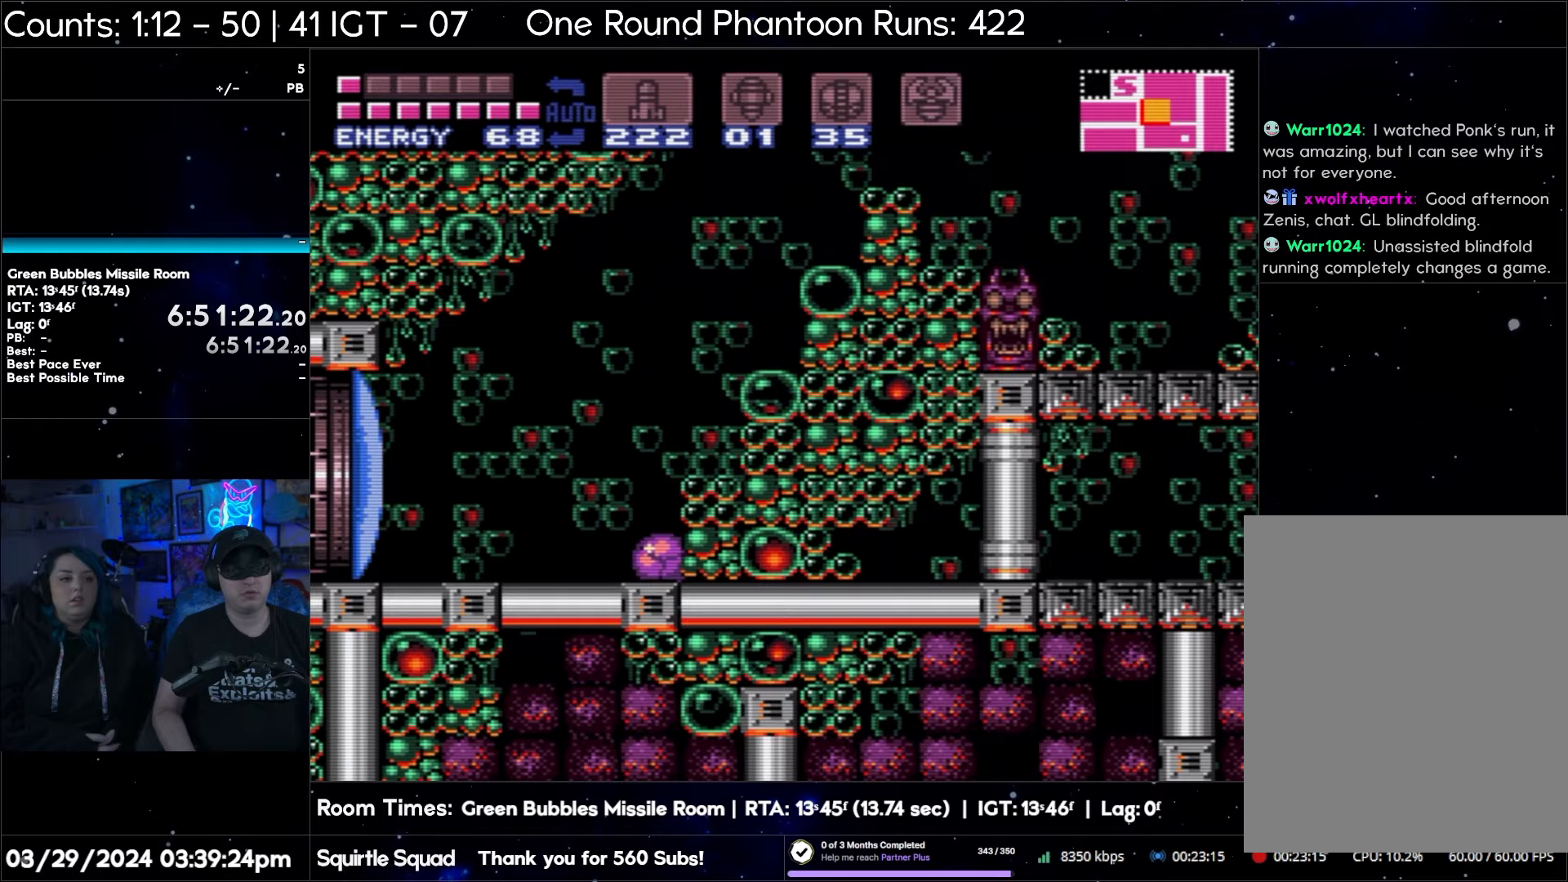
{"buttons": [], "events": [[83, "DPAD_DOWN", "up"], [267, "SELECT", "down"], [383, "SELECT", "up"]]}
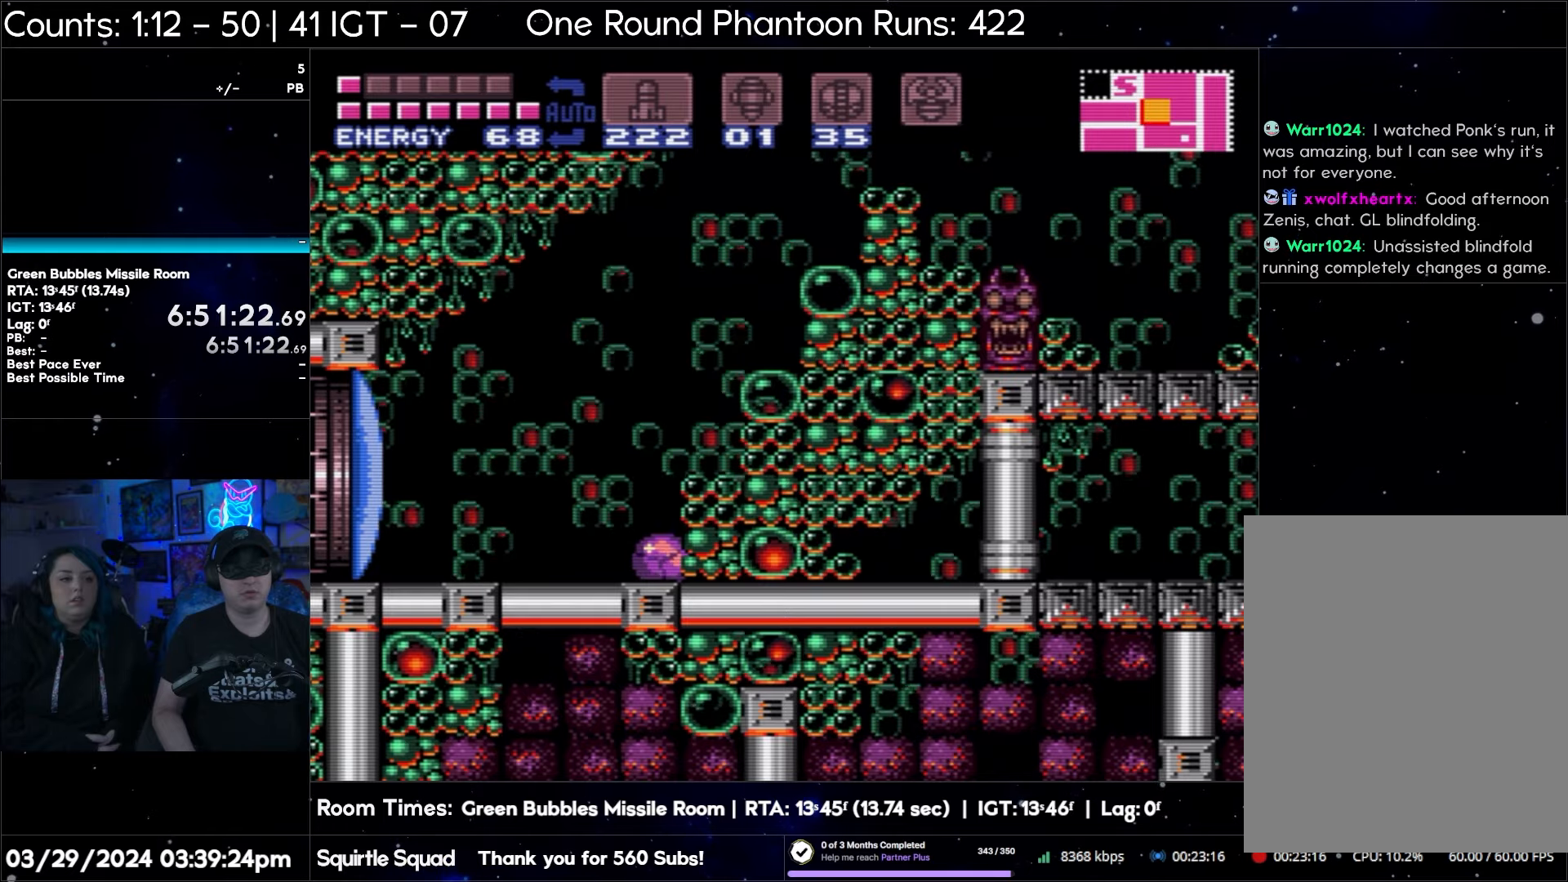
{"buttons": [], "events": [[67, "X", "down"], [133, "X", "up"], [233, "X", "down"], [317, "X", "up"], [383, "X", "down"], [500, "X", "up"]]}
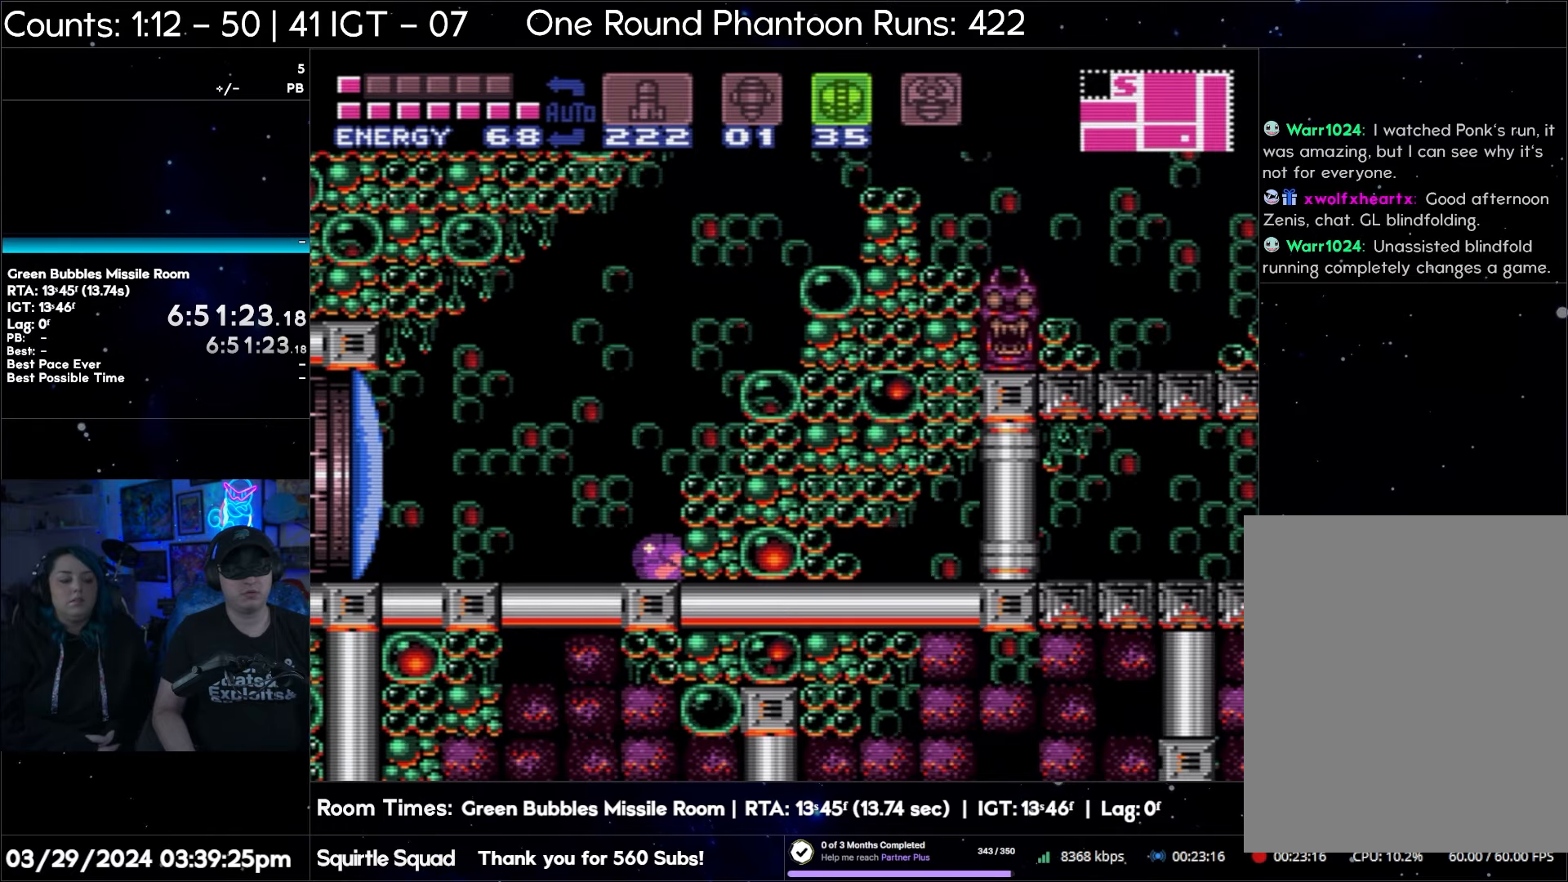
{"buttons": ["SELECT"], "events": [[67, "Y", "down"], [183, "Y", "up"], [383, "SELECT", "down"]]}
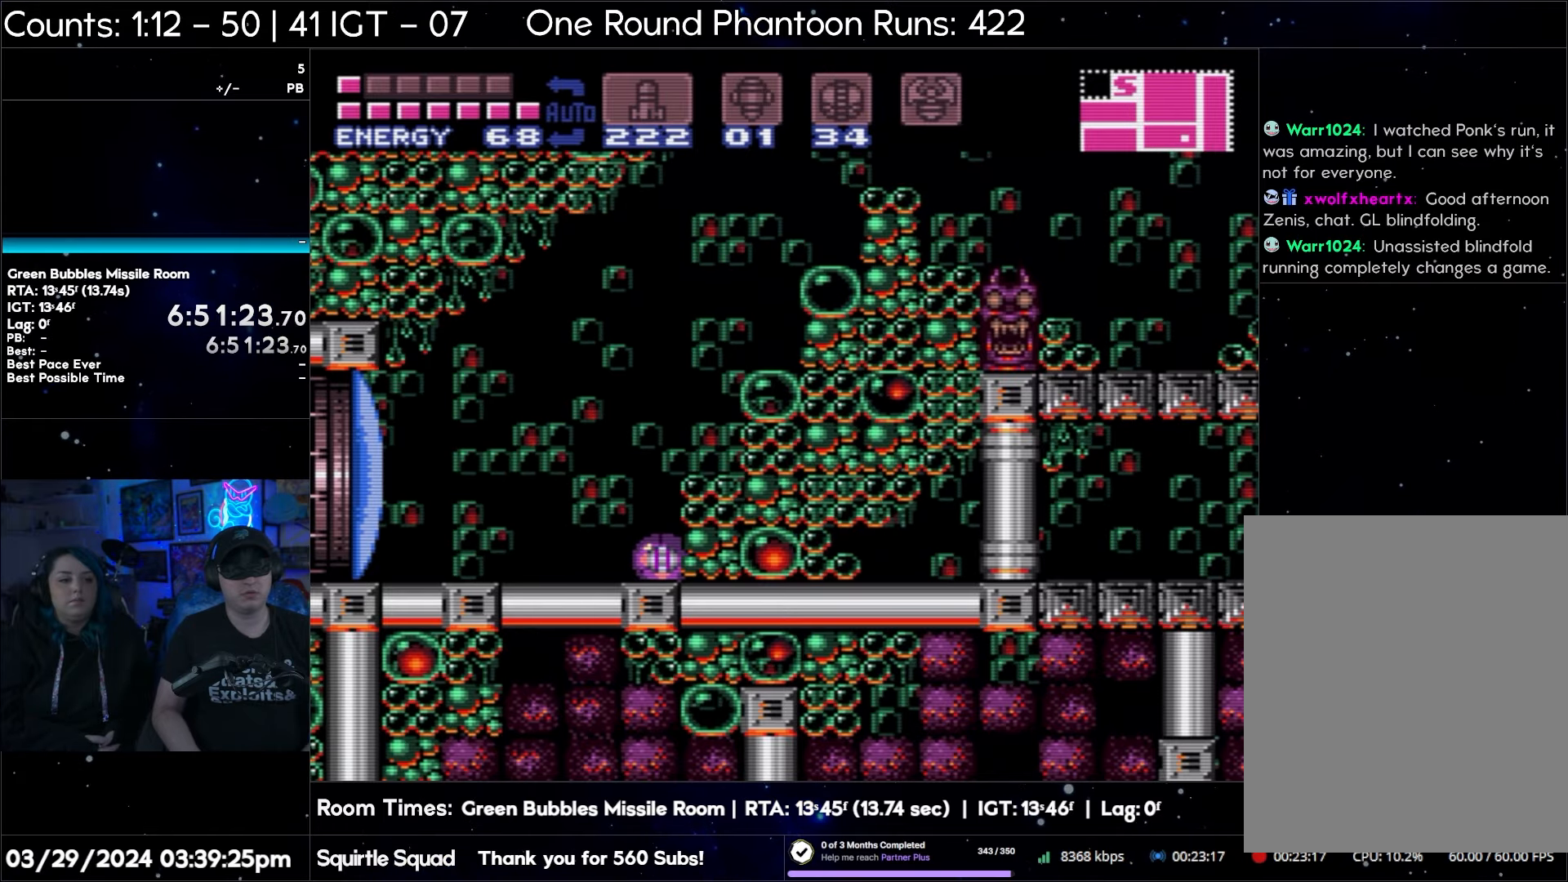
{"buttons": [], "events": [[100, "SELECT", "up"], [117, "DPAD_LEFT", "down"], [300, "DPAD_LEFT", "up"]]}
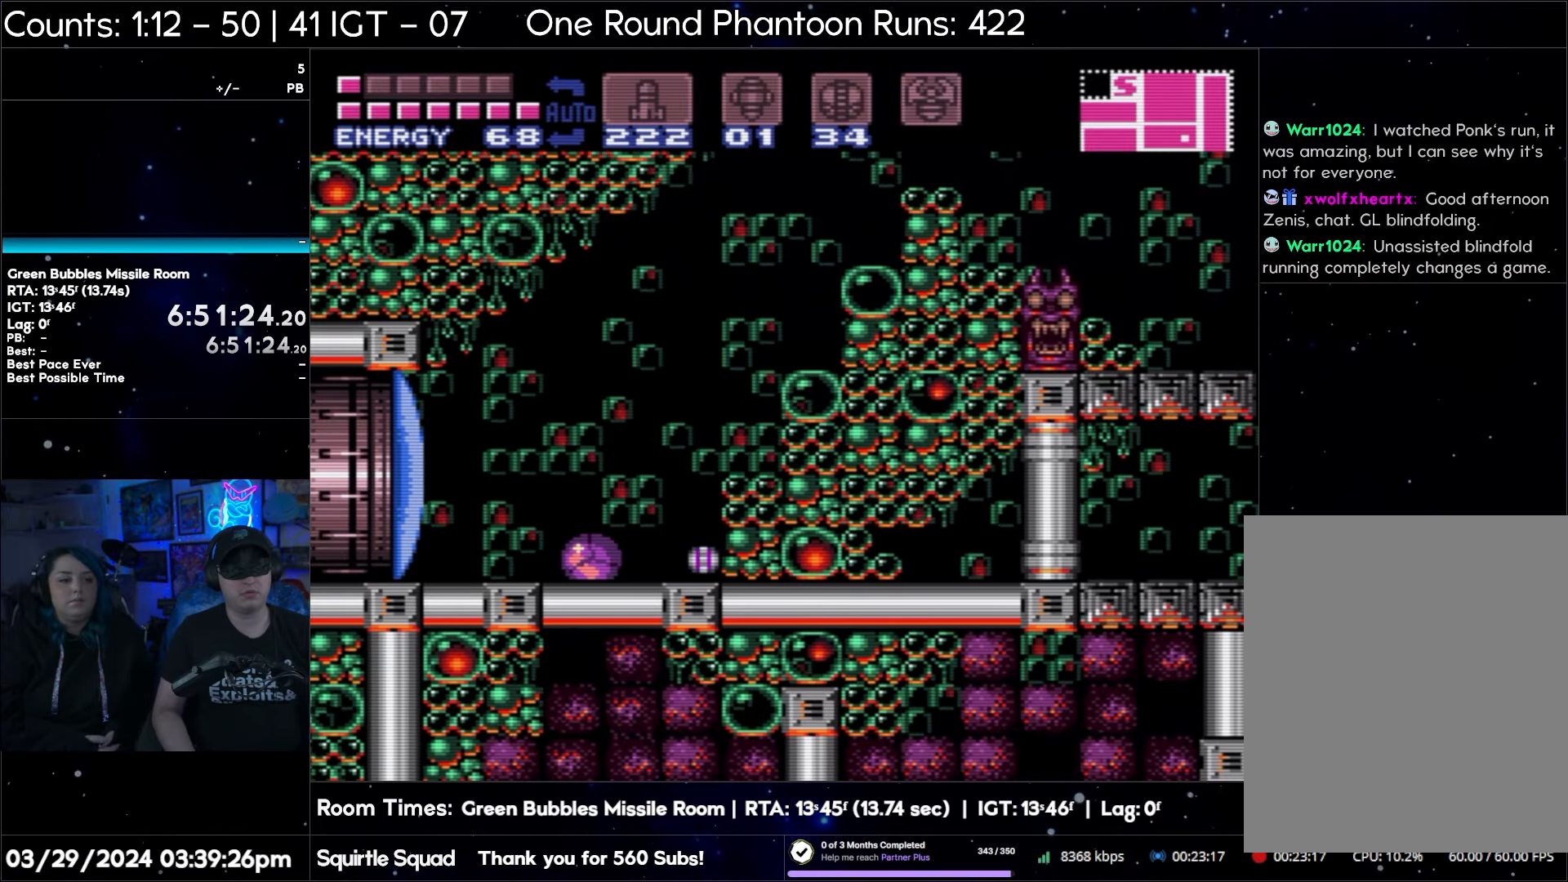
{"buttons": [], "events": []}
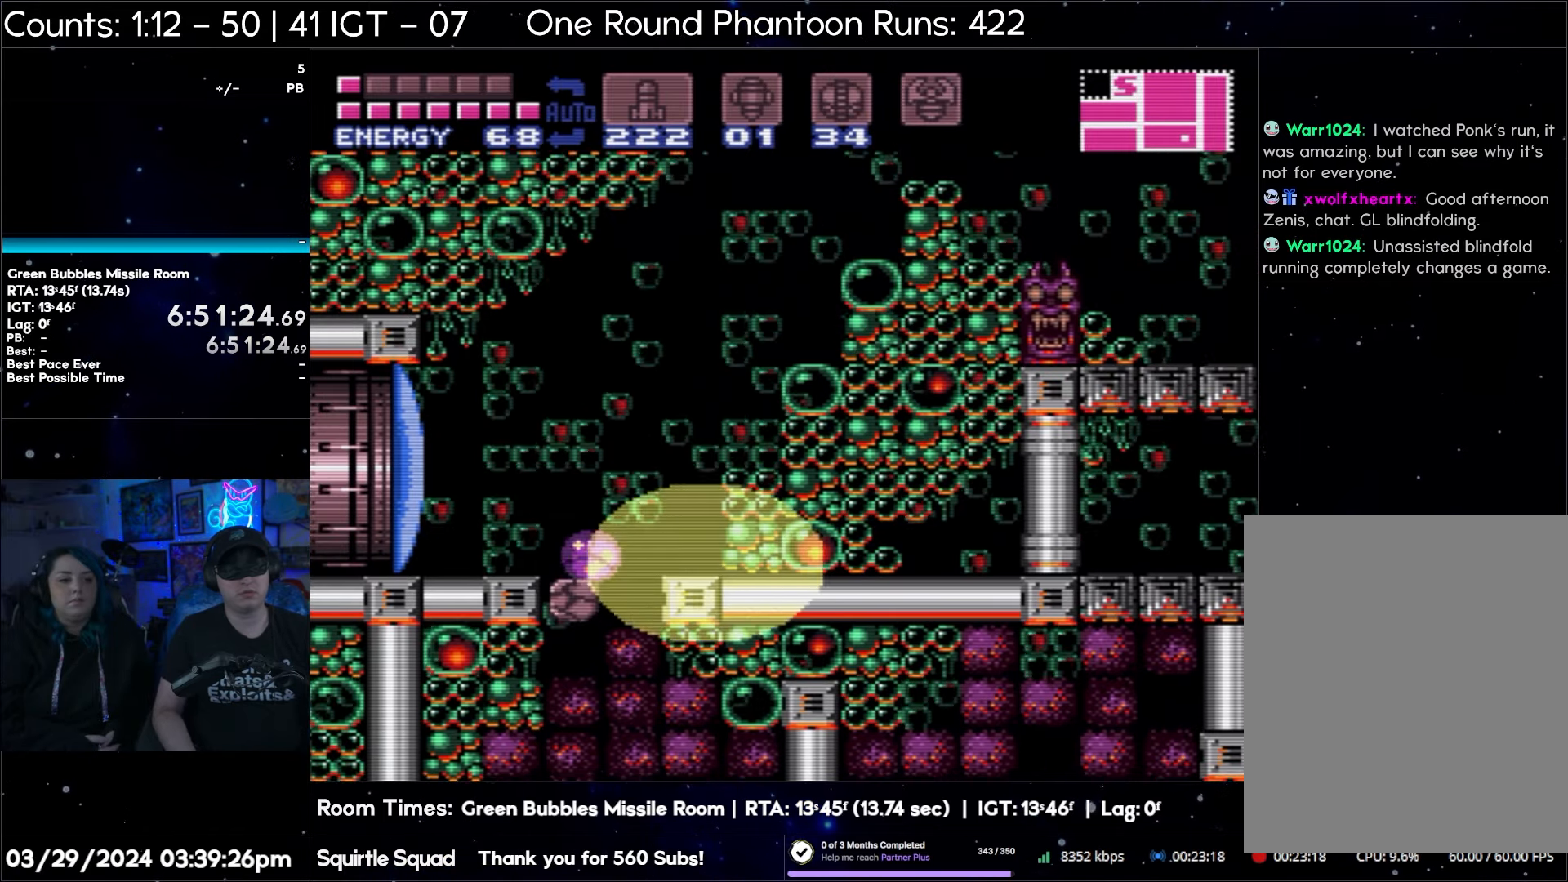
{"buttons": [], "events": []}
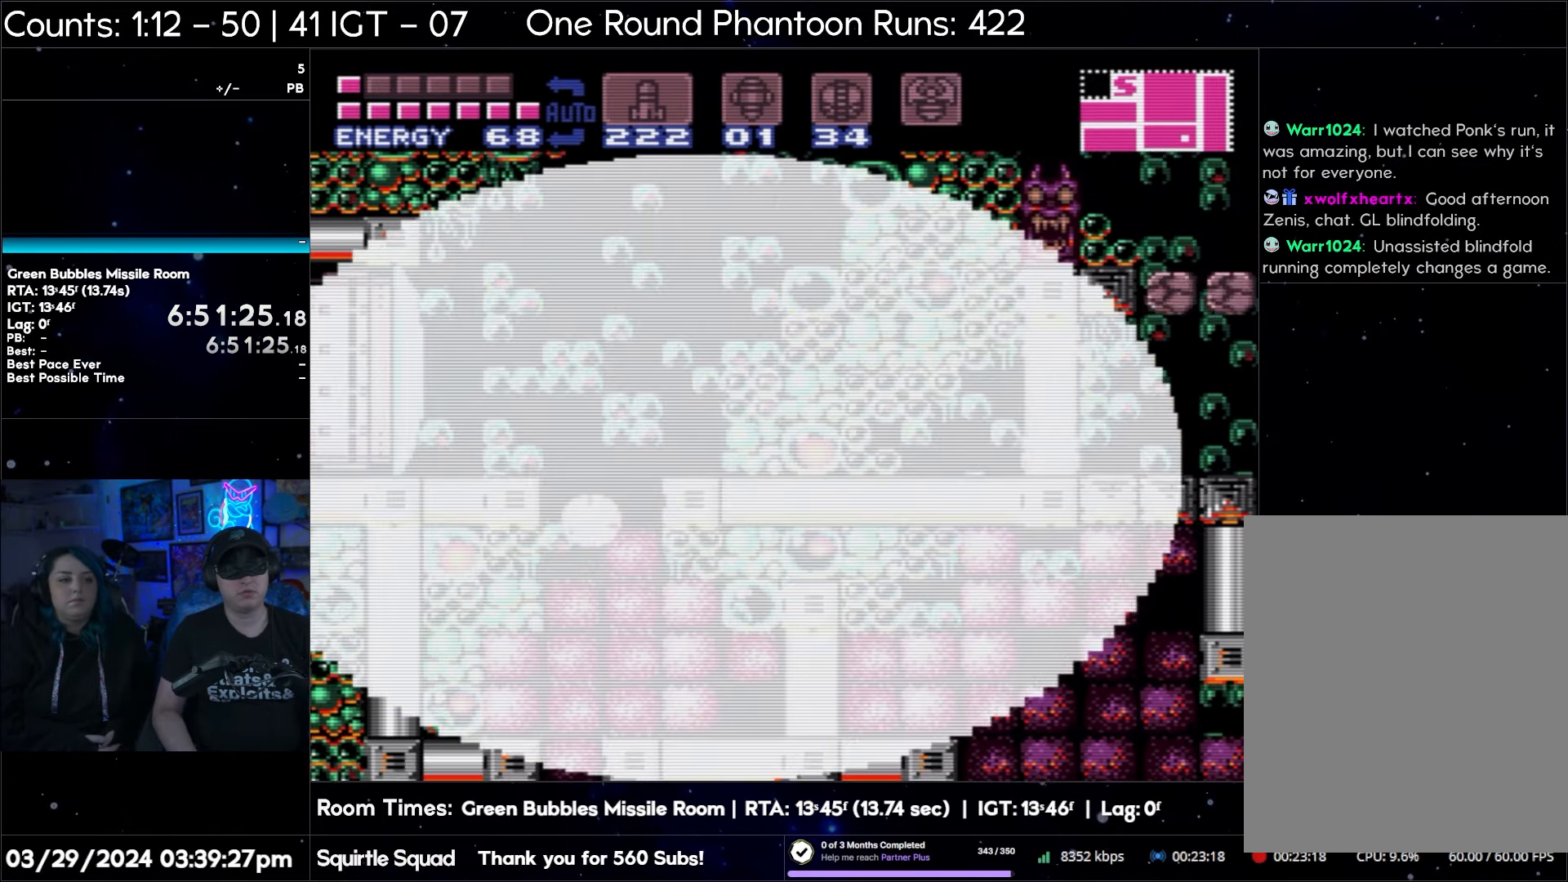
{"buttons": [], "events": []}
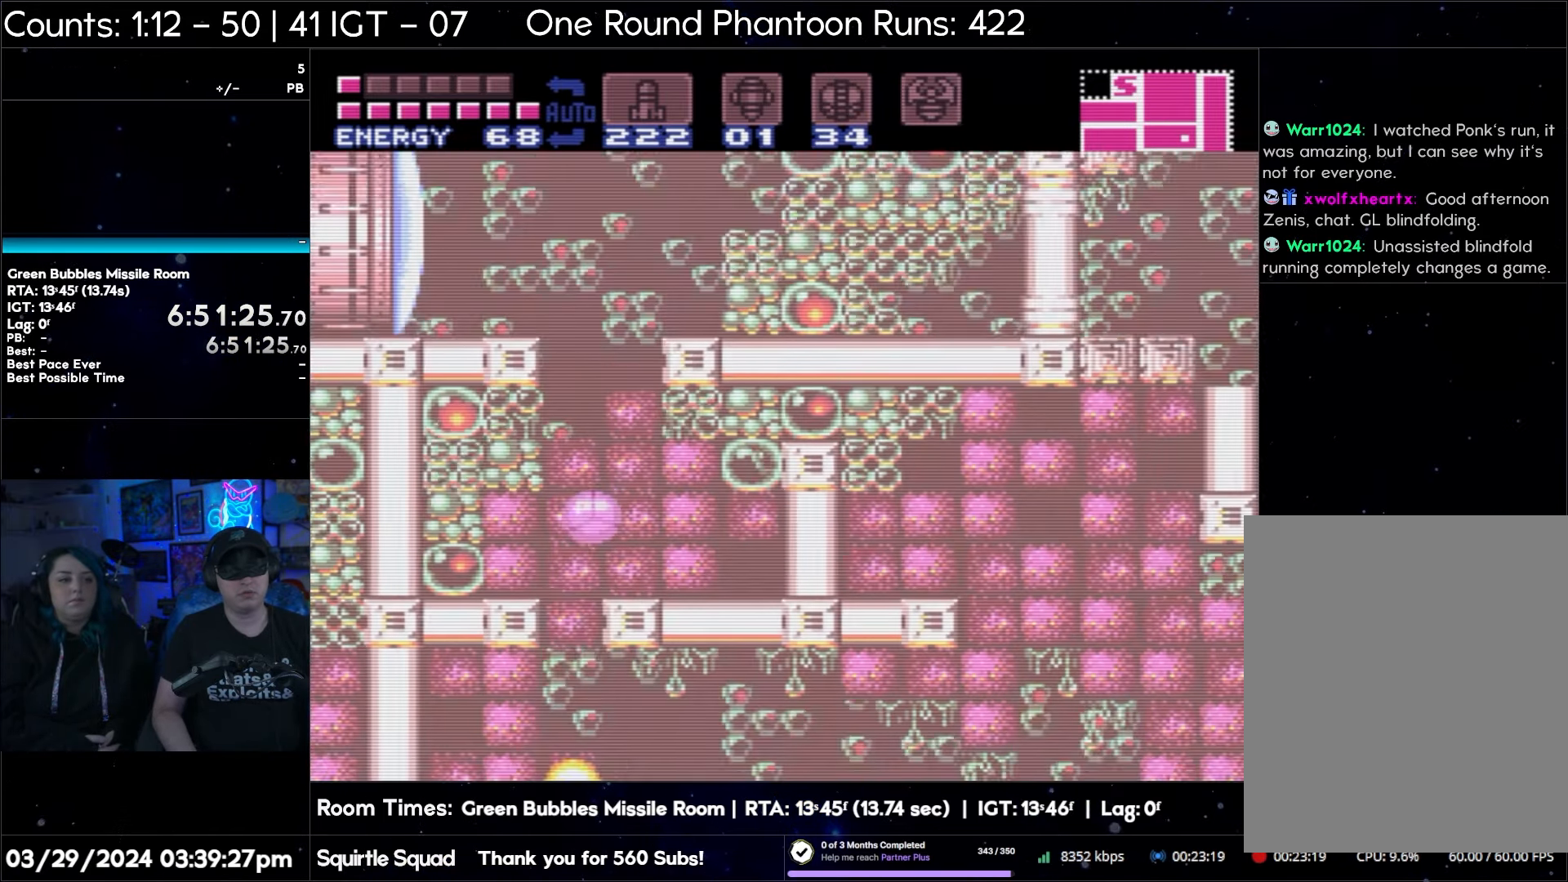
{"buttons": [], "events": []}
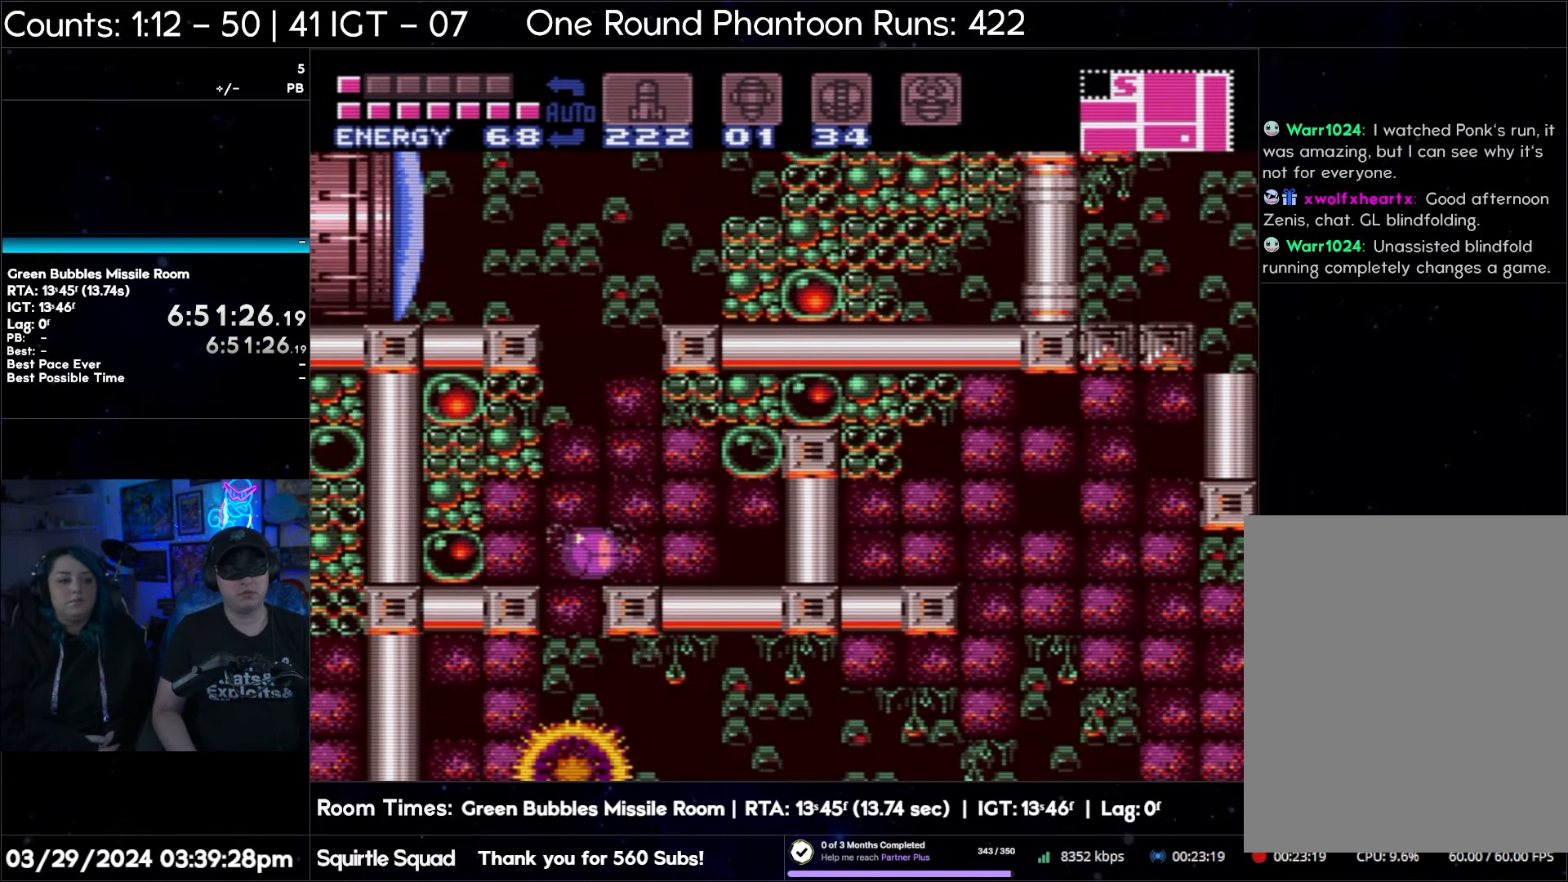
{"buttons": [], "events": []}
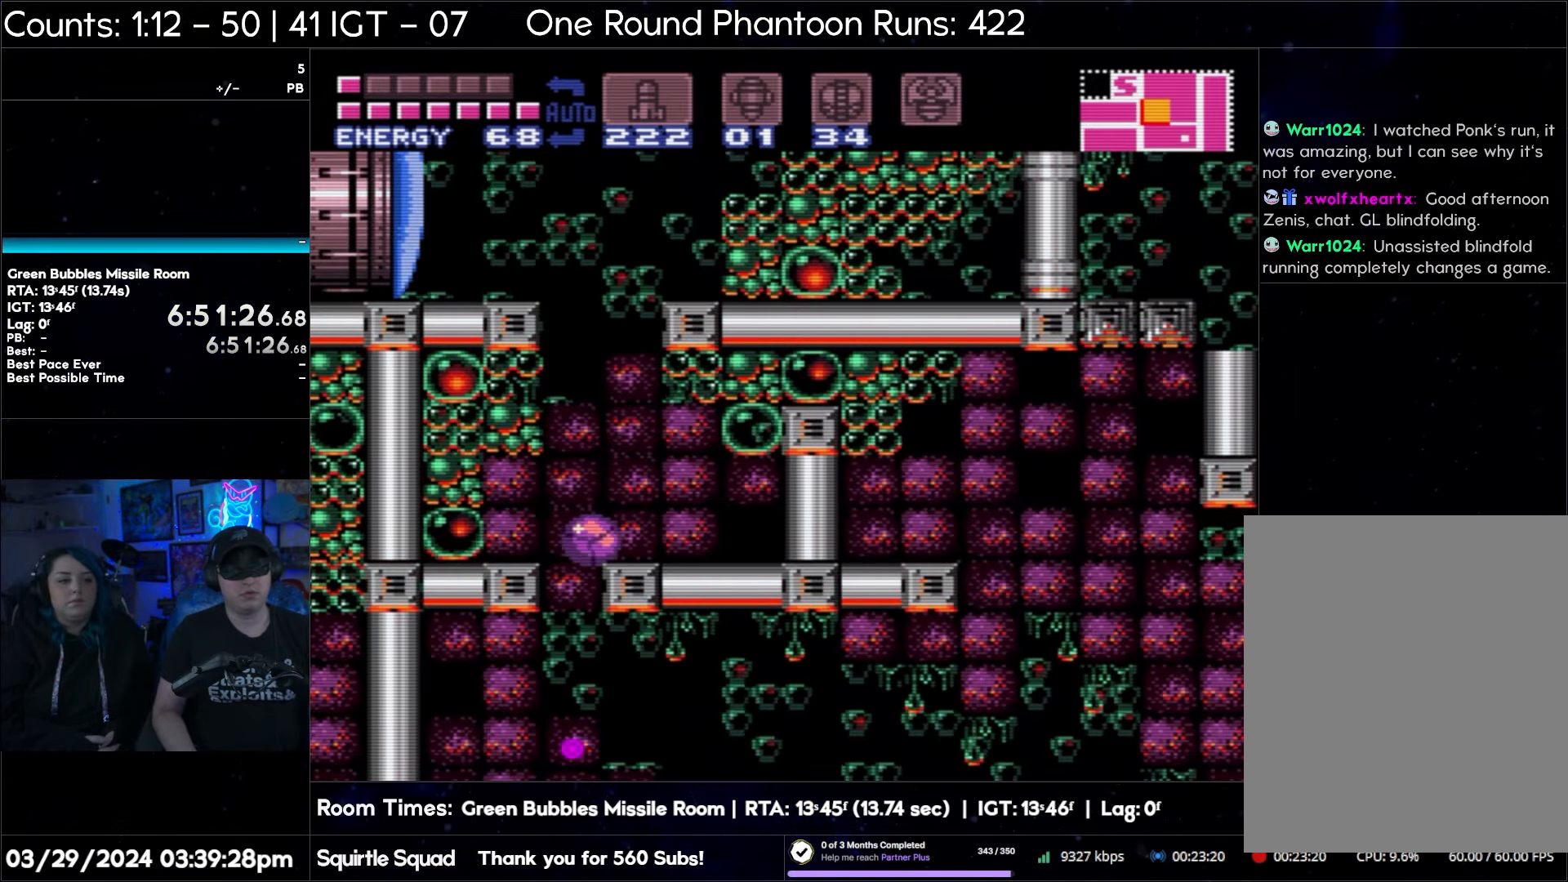
{"buttons": [], "events": []}
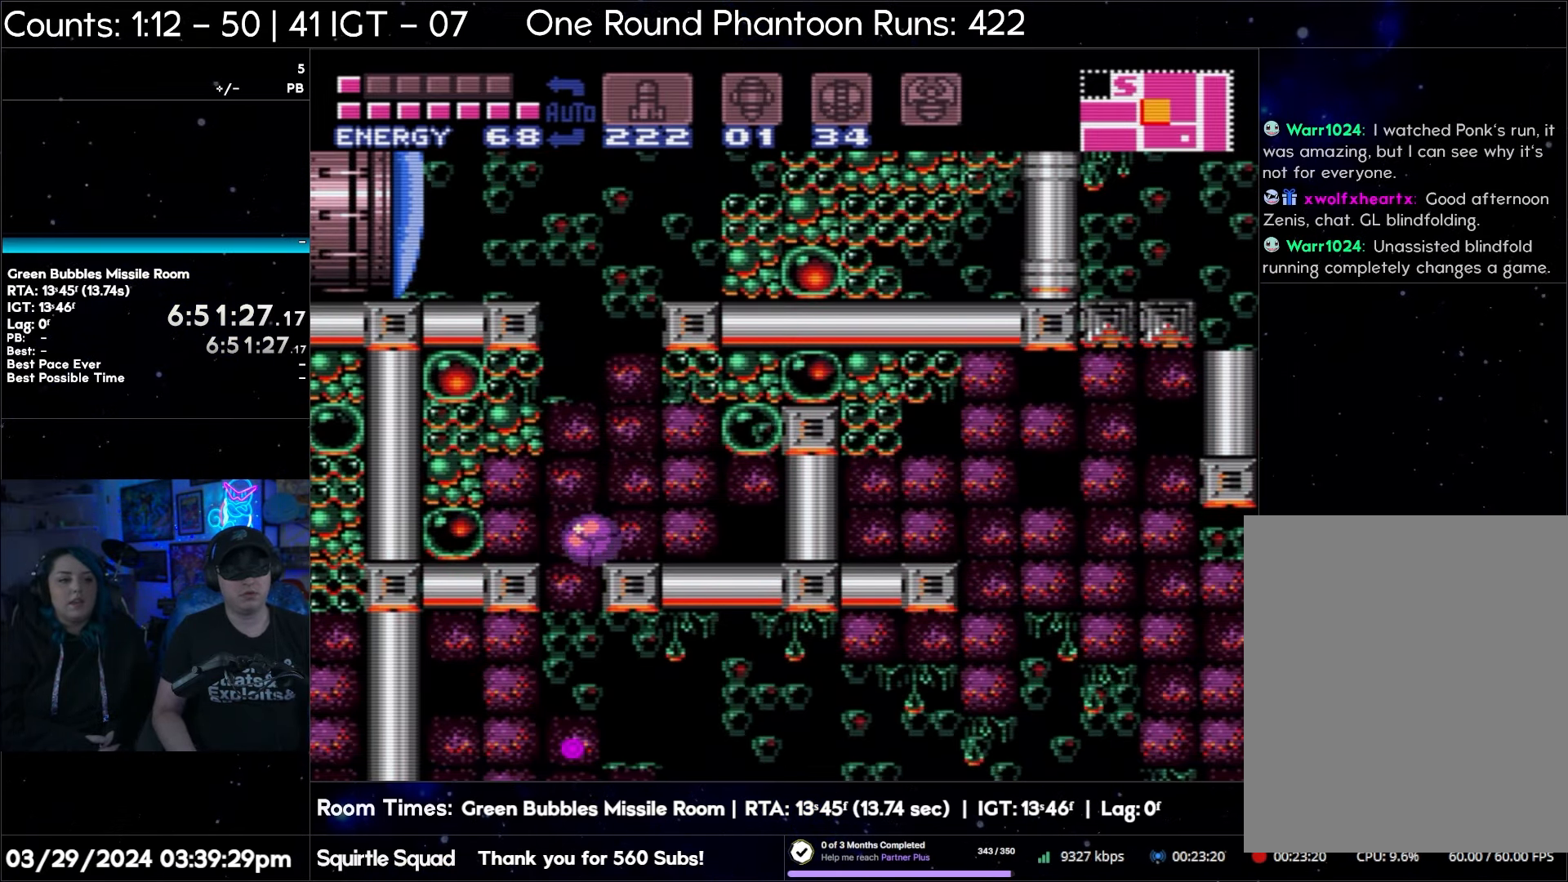
{"buttons": [], "events": []}
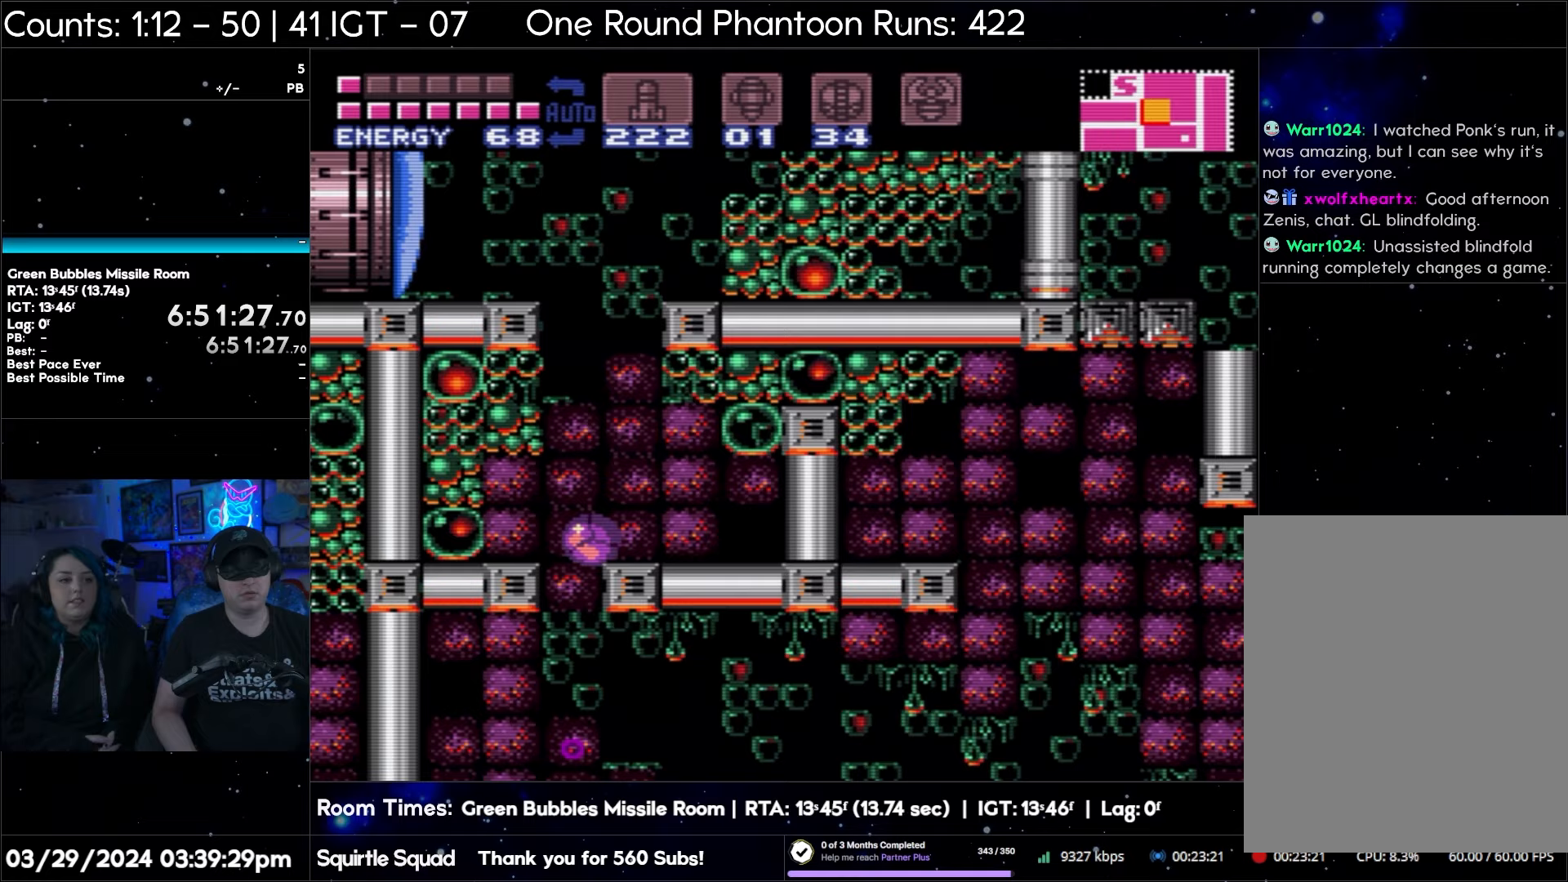
{"buttons": [], "events": []}
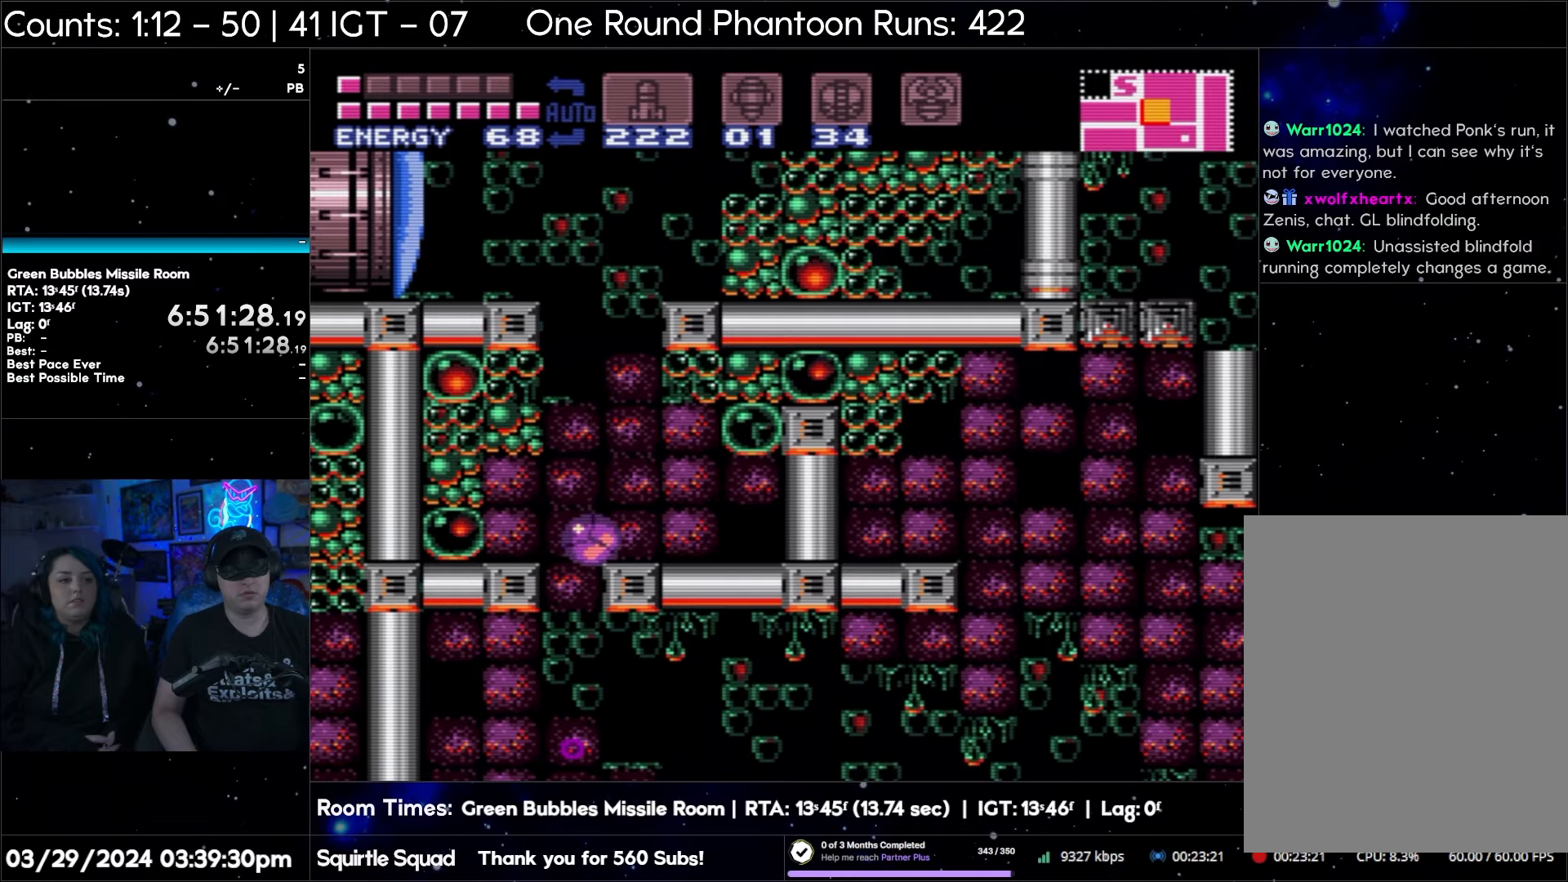
{"buttons": ["DPAD_LEFT"], "events": [[483, "DPAD_LEFT", "down"]]}
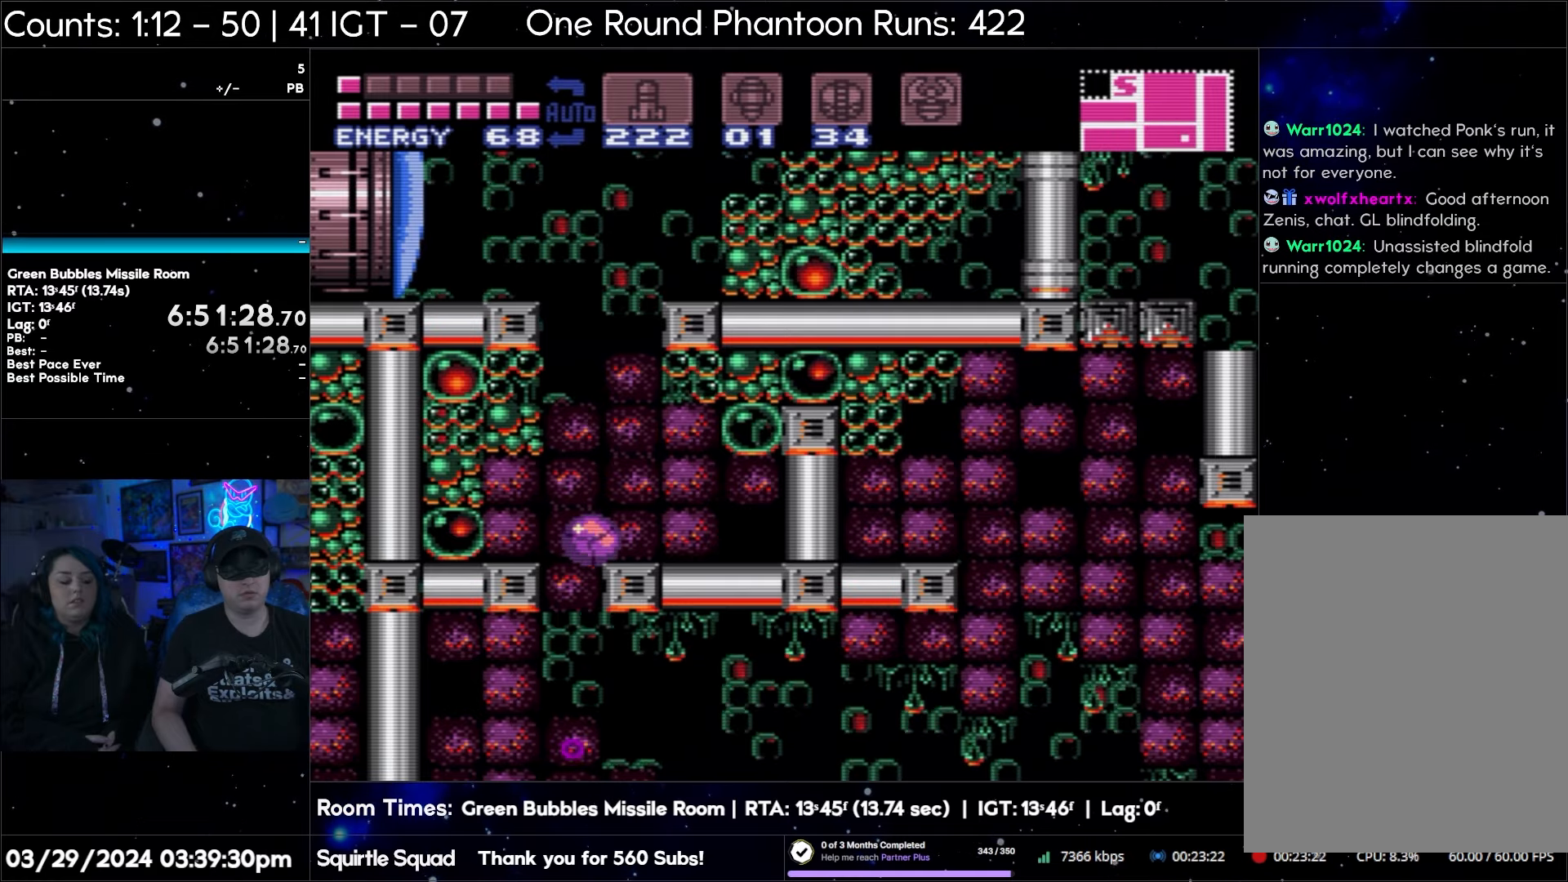
{"buttons": ["DPAD_LEFT"], "events": []}
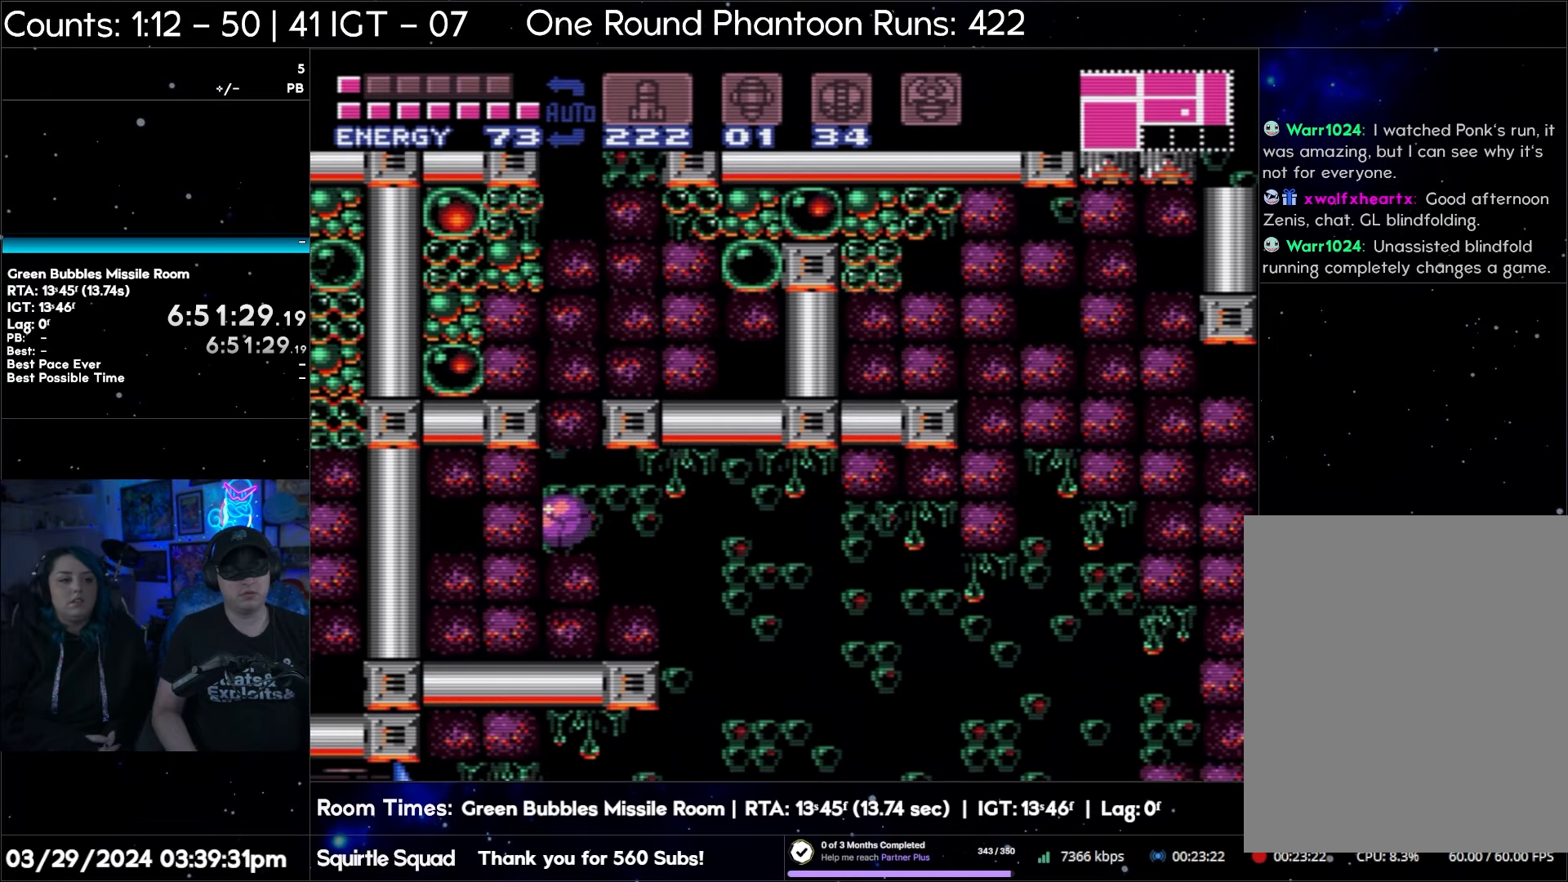
{"buttons": [], "events": [[250, "DPAD_LEFT", "up"]]}
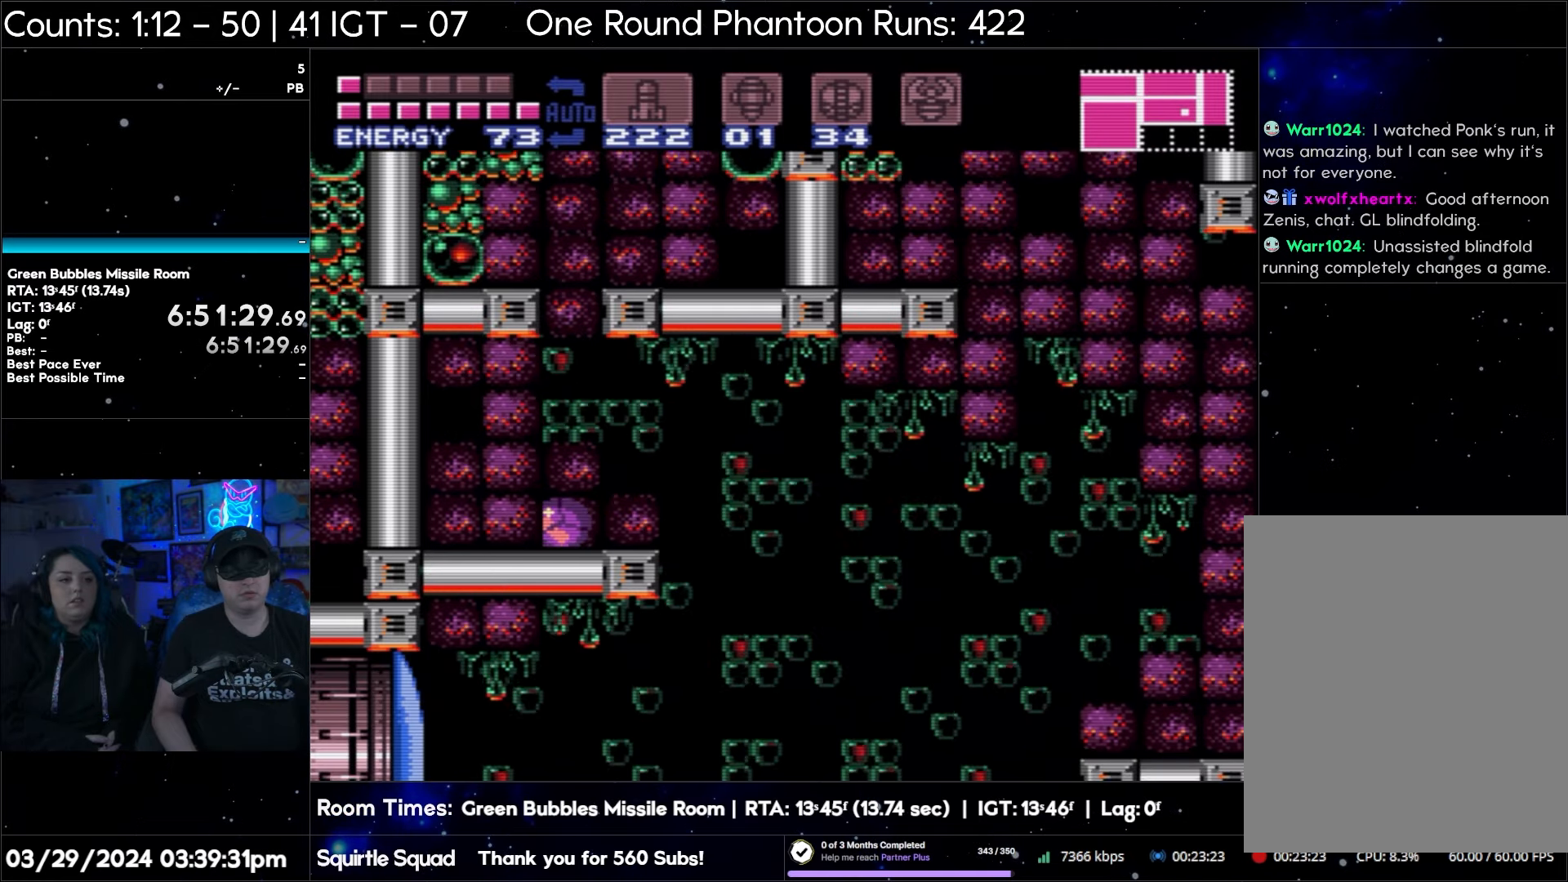
{"buttons": [], "events": [[133, "DPAD_LEFT", "down"], [350, "DPAD_LEFT", "up"]]}
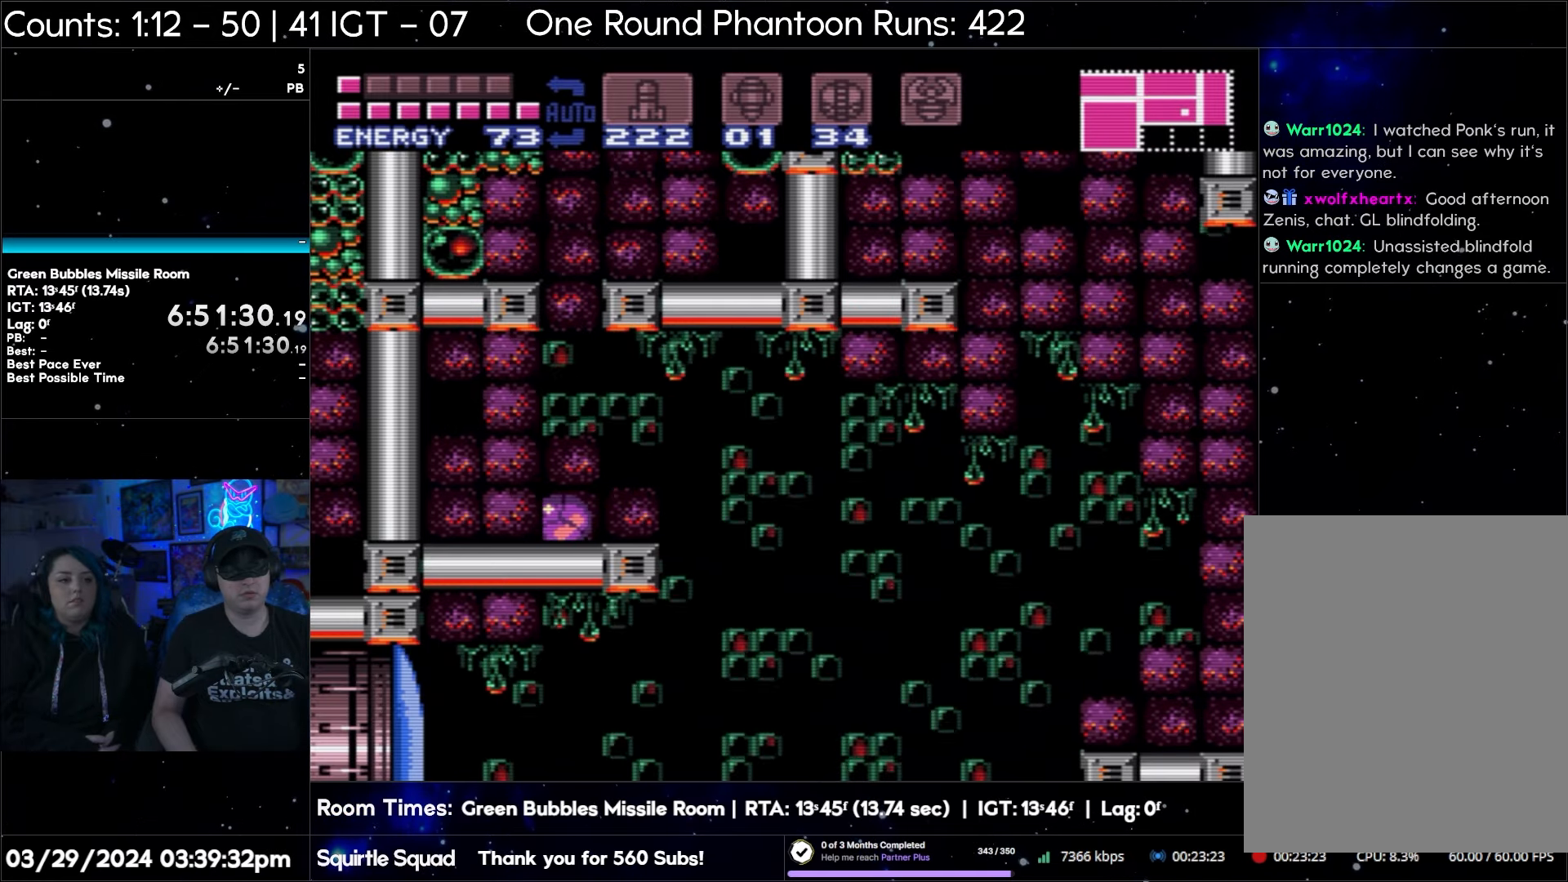
{"buttons": [], "events": [[33, "DPAD_RIGHT", "down"], [450, "DPAD_RIGHT", "up"]]}
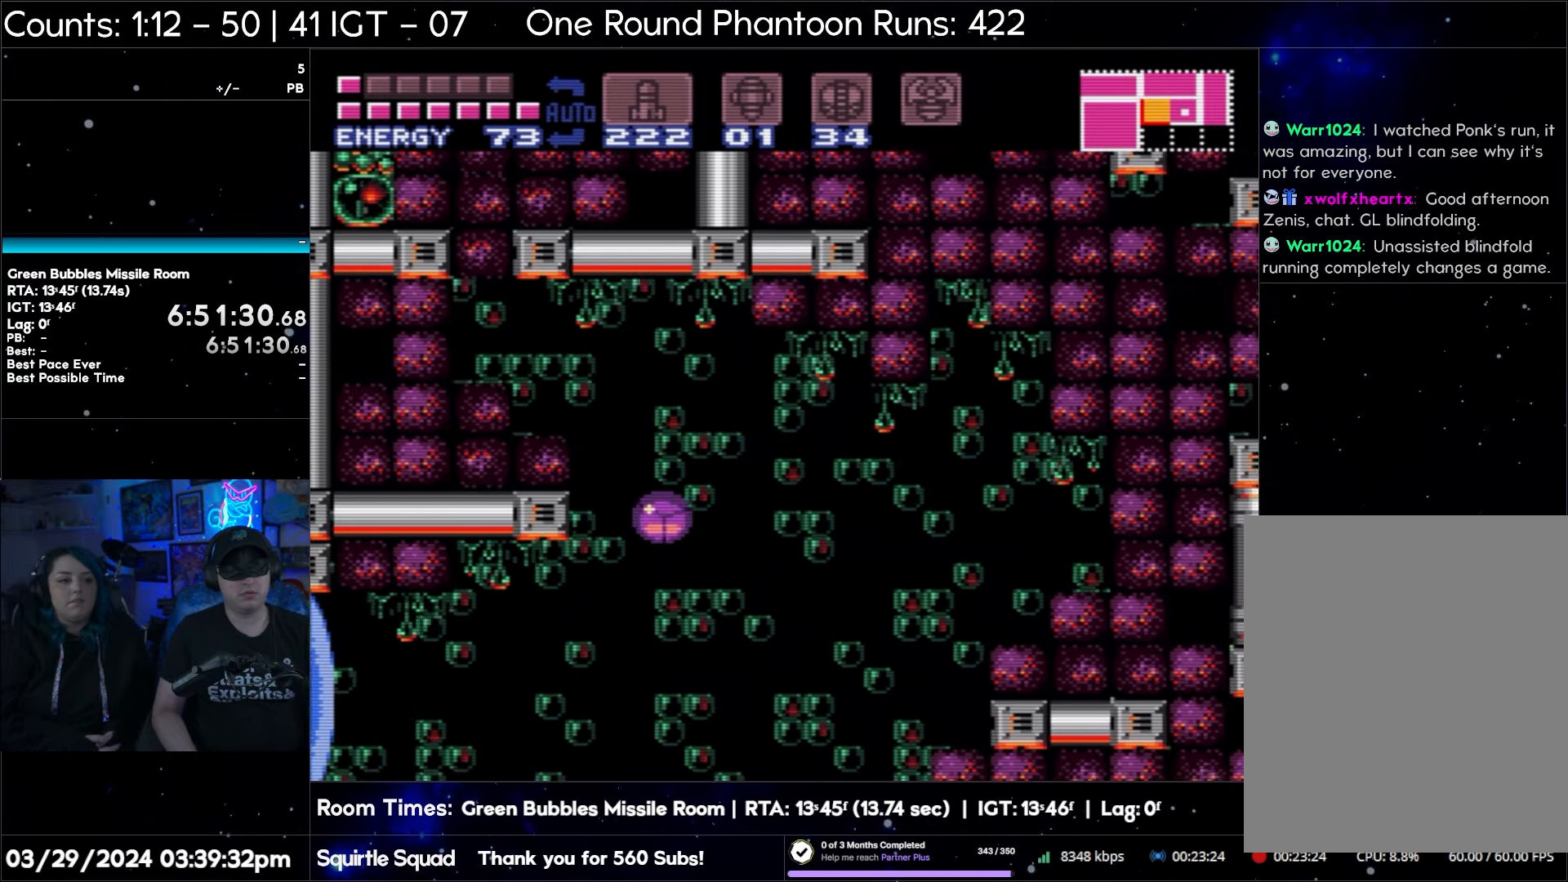
{"buttons": ["DPAD_LEFT"], "events": [[17, "DPAD_LEFT", "down"]]}
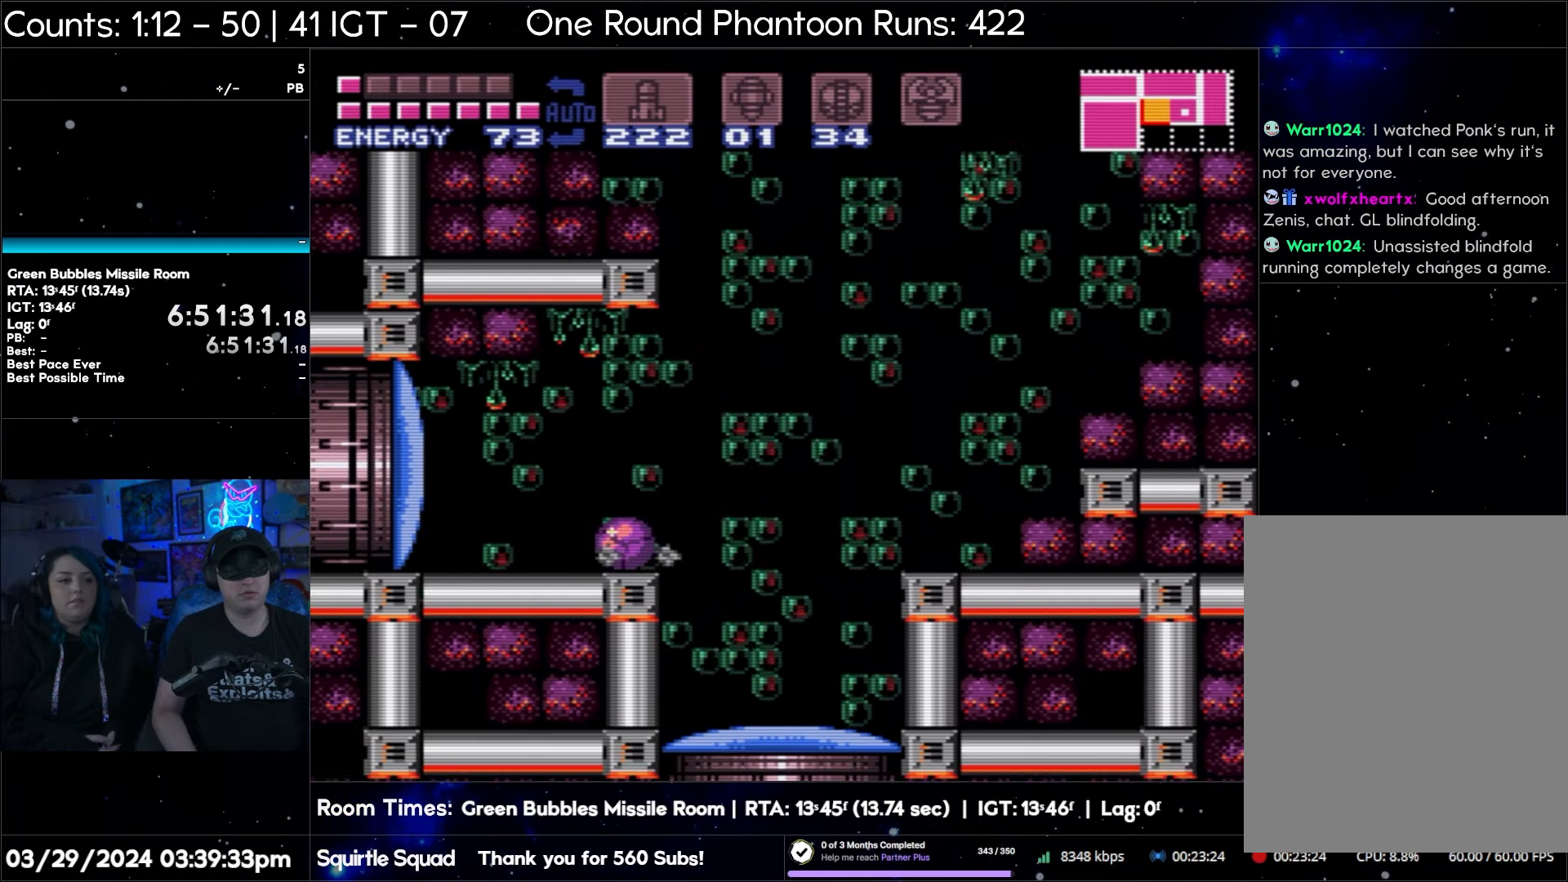
{"buttons": ["DPAD_LEFT"], "events": []}